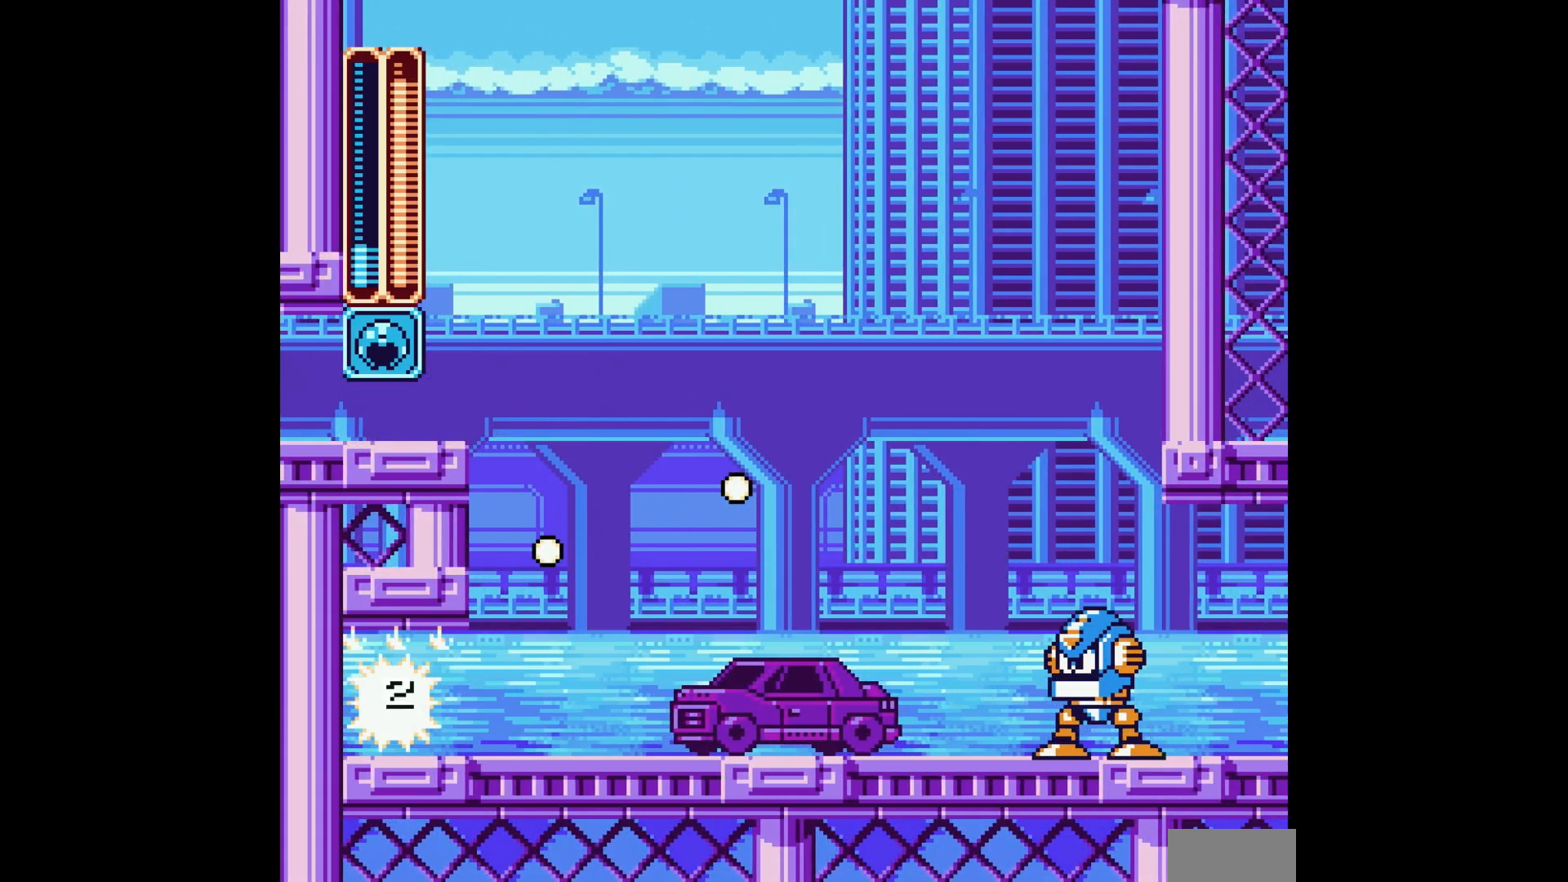
Gameplay with a controller; each line is a JSON object with the inputs held at the frame after it. "events" lists button and stick changes between this image and that frame as [ms after this image, input, new state], when the widget could be followed in between. Not read: B L3 R3.
{"buttons": ["A", "DPAD_RIGHT"], "events": []}
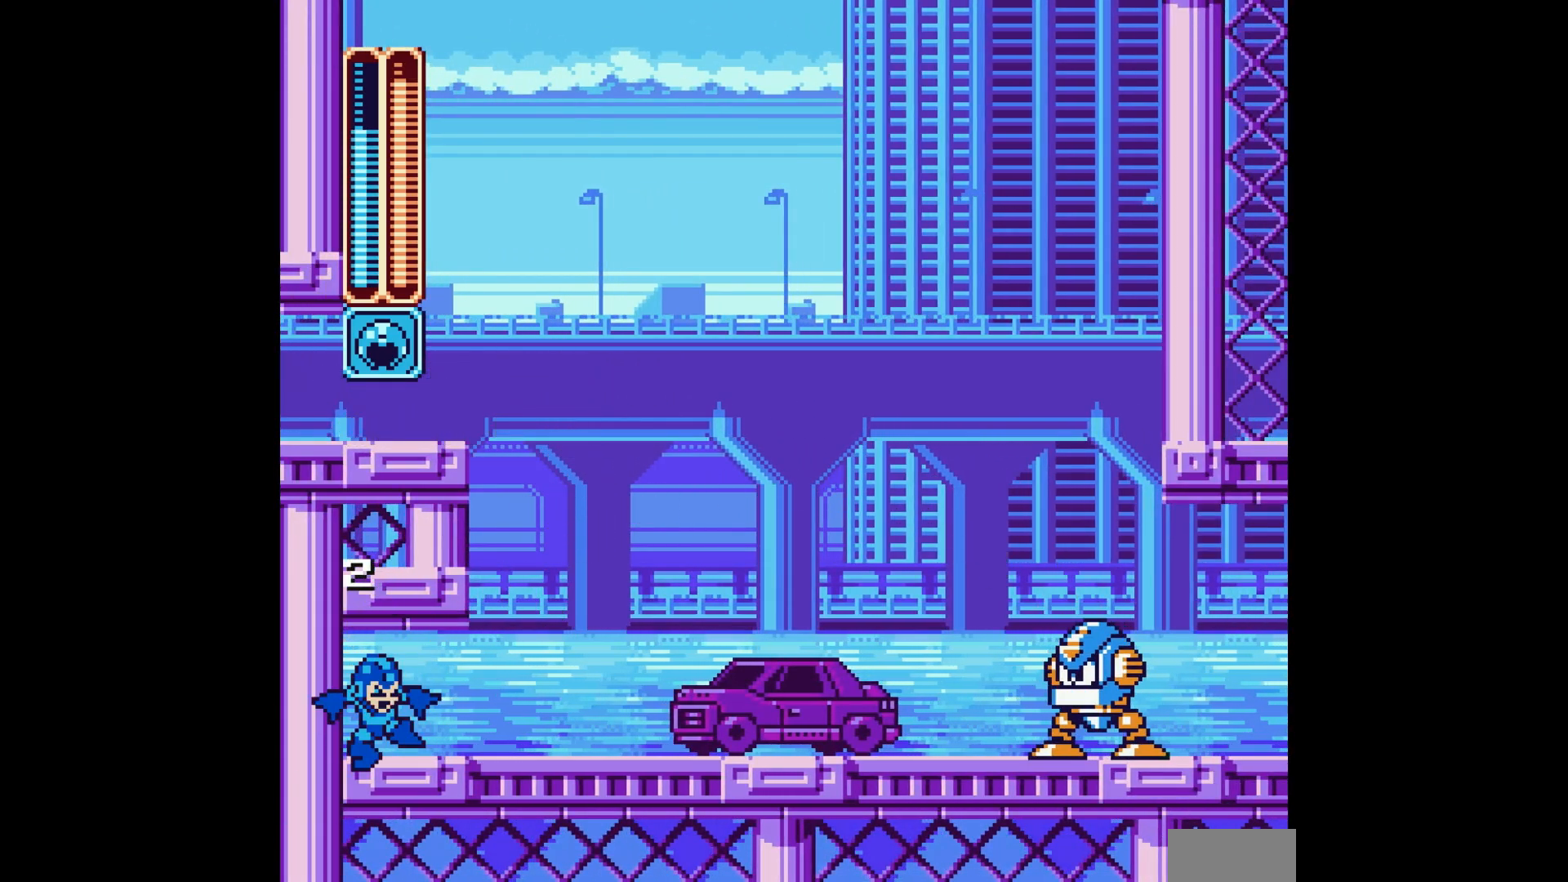
{"buttons": ["A", "DPAD_RIGHT"], "events": []}
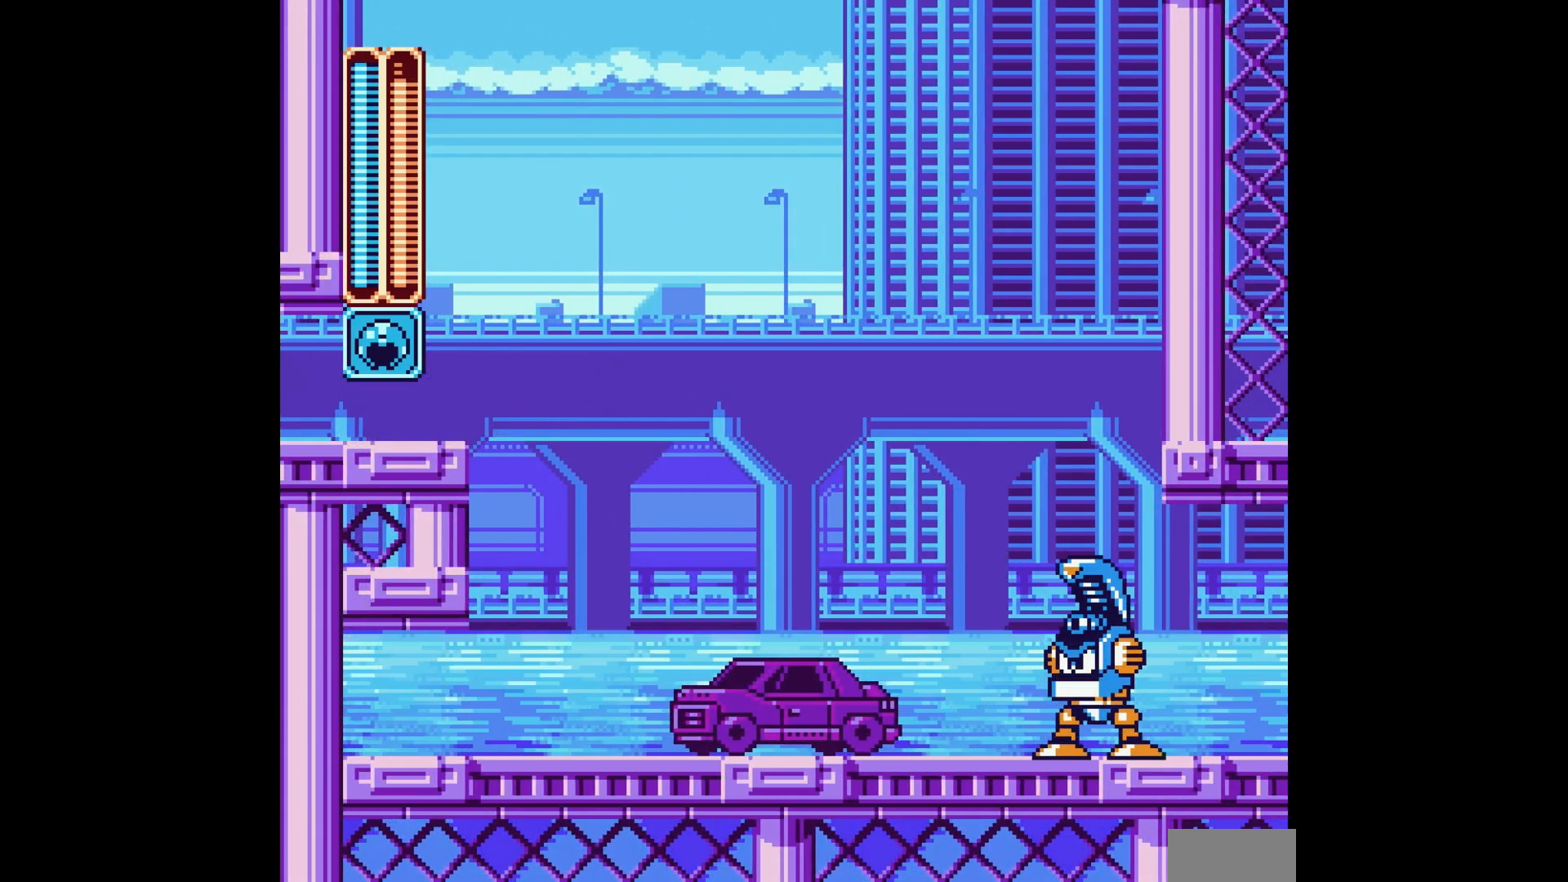
{"buttons": ["A", "DPAD_RIGHT"], "events": [[100, "A", "up"], [167, "A", "down"], [400, "A", "up"], [467, "A", "down"]]}
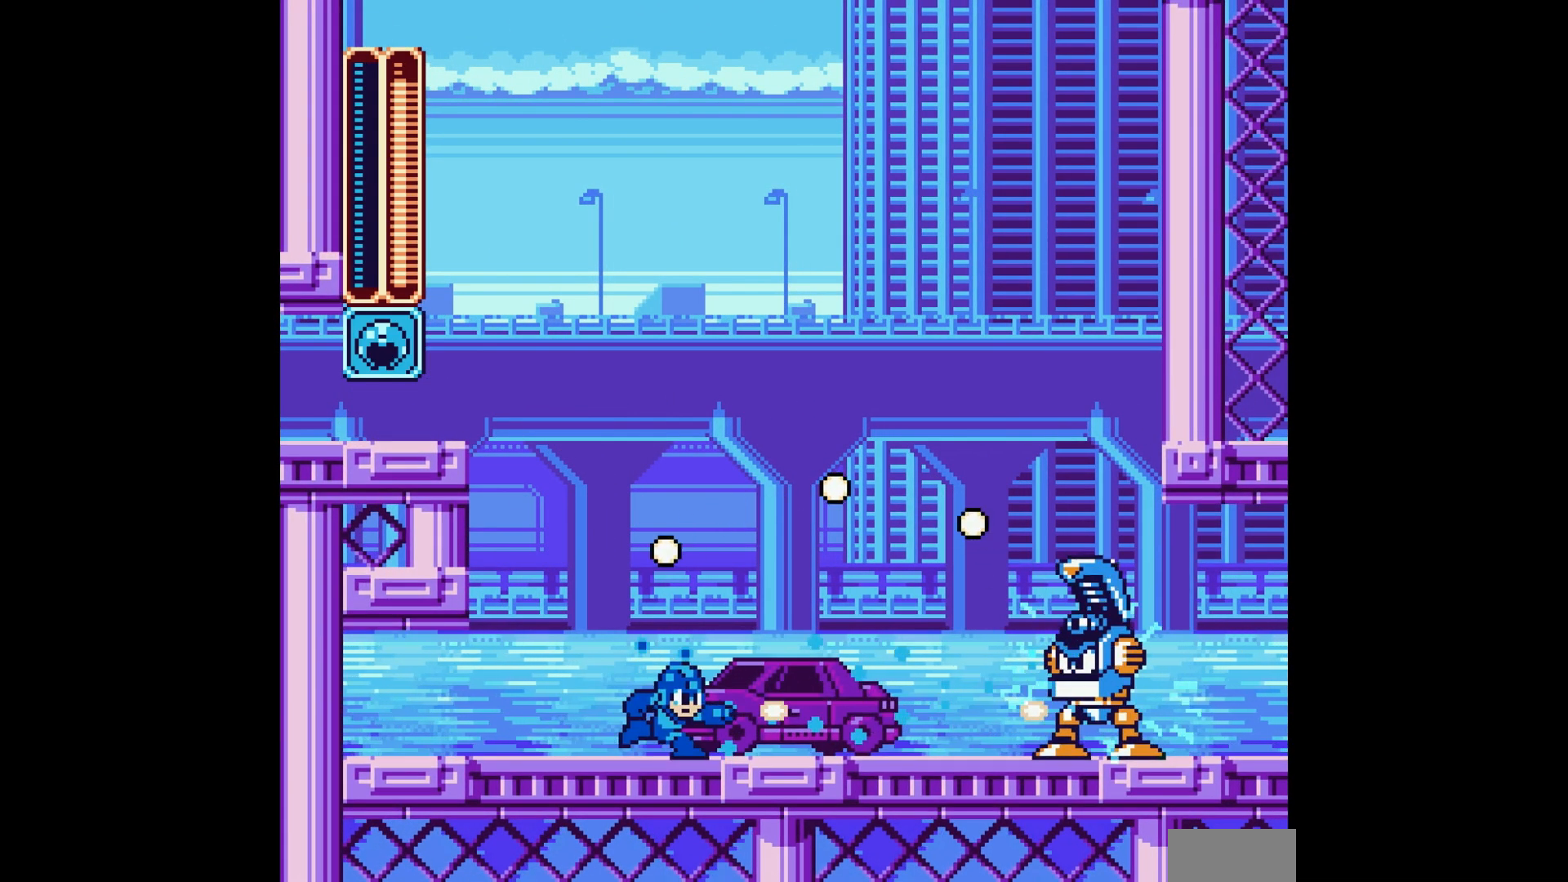
{"buttons": ["A"], "events": [[33, "A", "up"], [100, "A", "down"], [167, "A", "up"], [250, "A", "down"], [333, "A", "up"], [383, "A", "down"], [467, "DPAD_RIGHT", "up"]]}
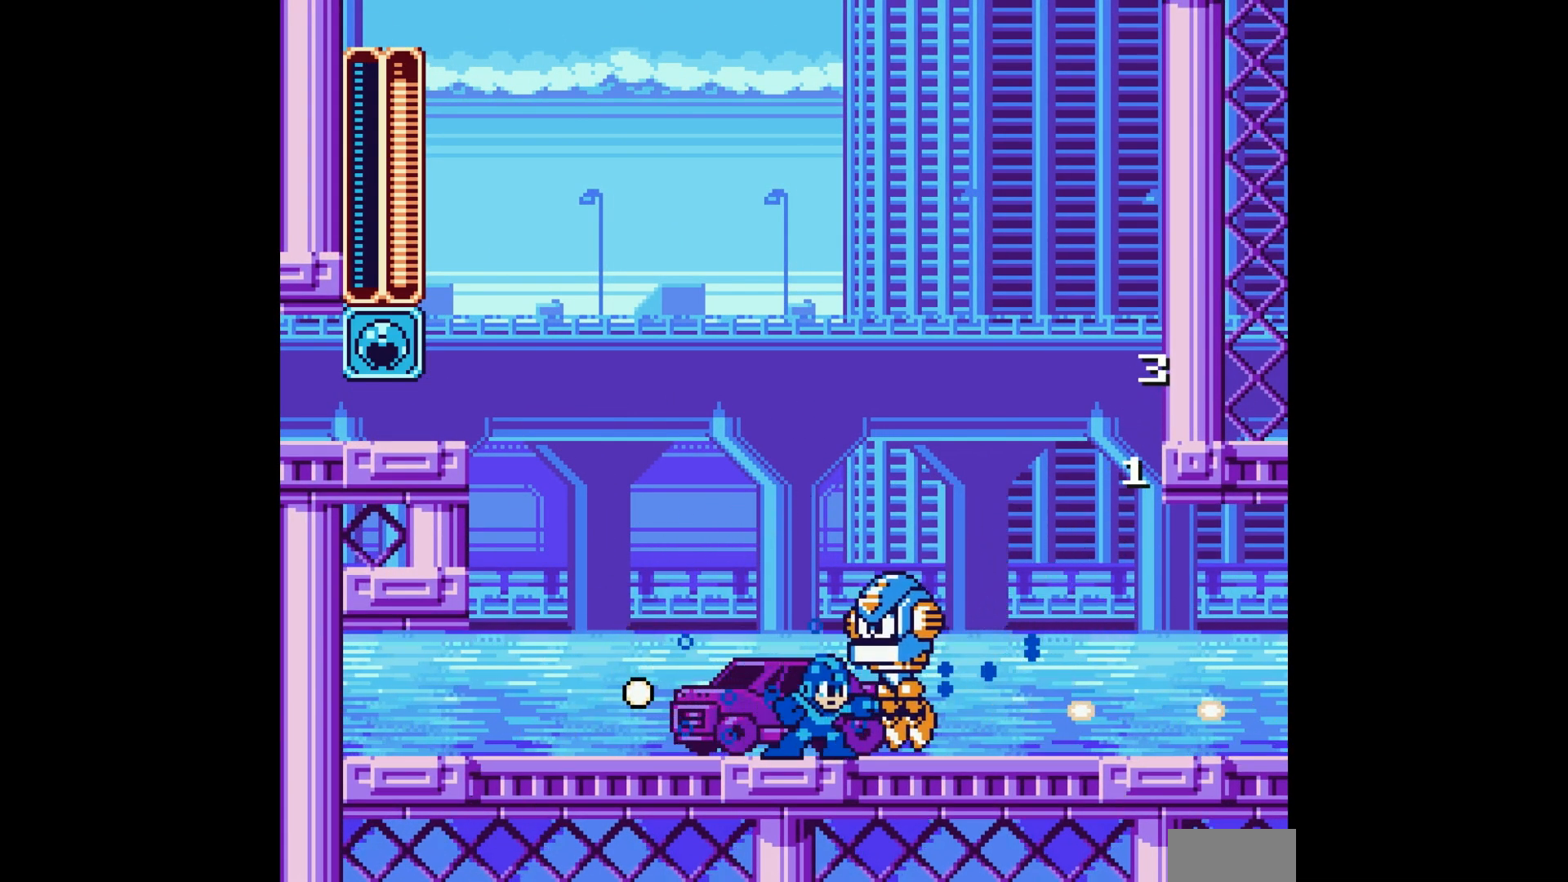
{"buttons": ["A", "DPAD_LEFT"], "events": [[17, "A", "up"], [83, "A", "down"], [217, "DPAD_LEFT", "down"]]}
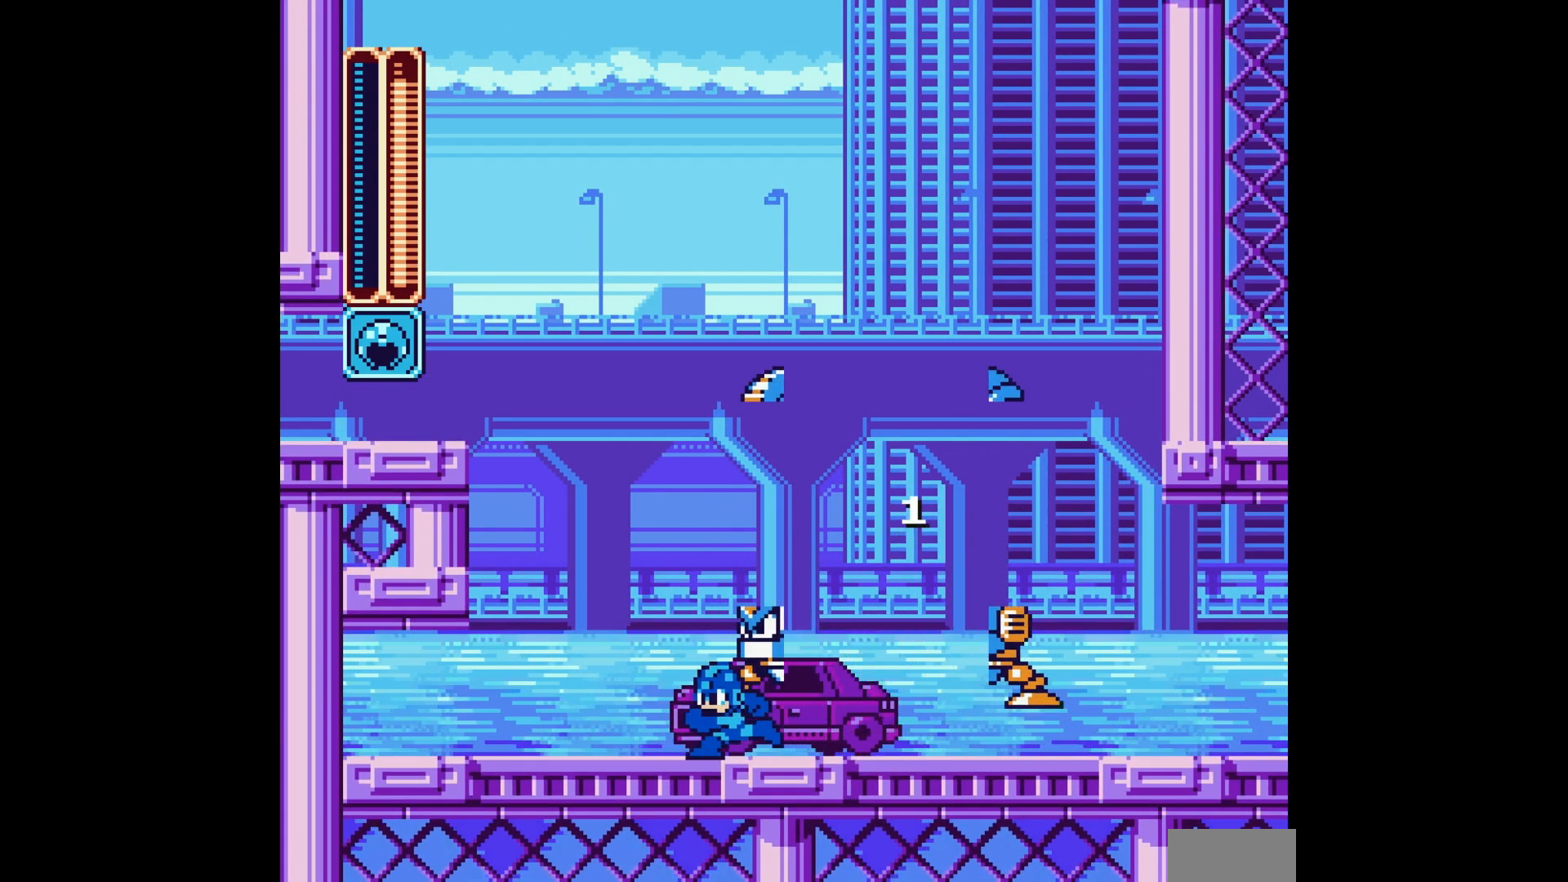
{"buttons": ["A", "DPAD_RIGHT"], "events": [[117, "DPAD_LEFT", "up"], [150, "DPAD_RIGHT", "down"]]}
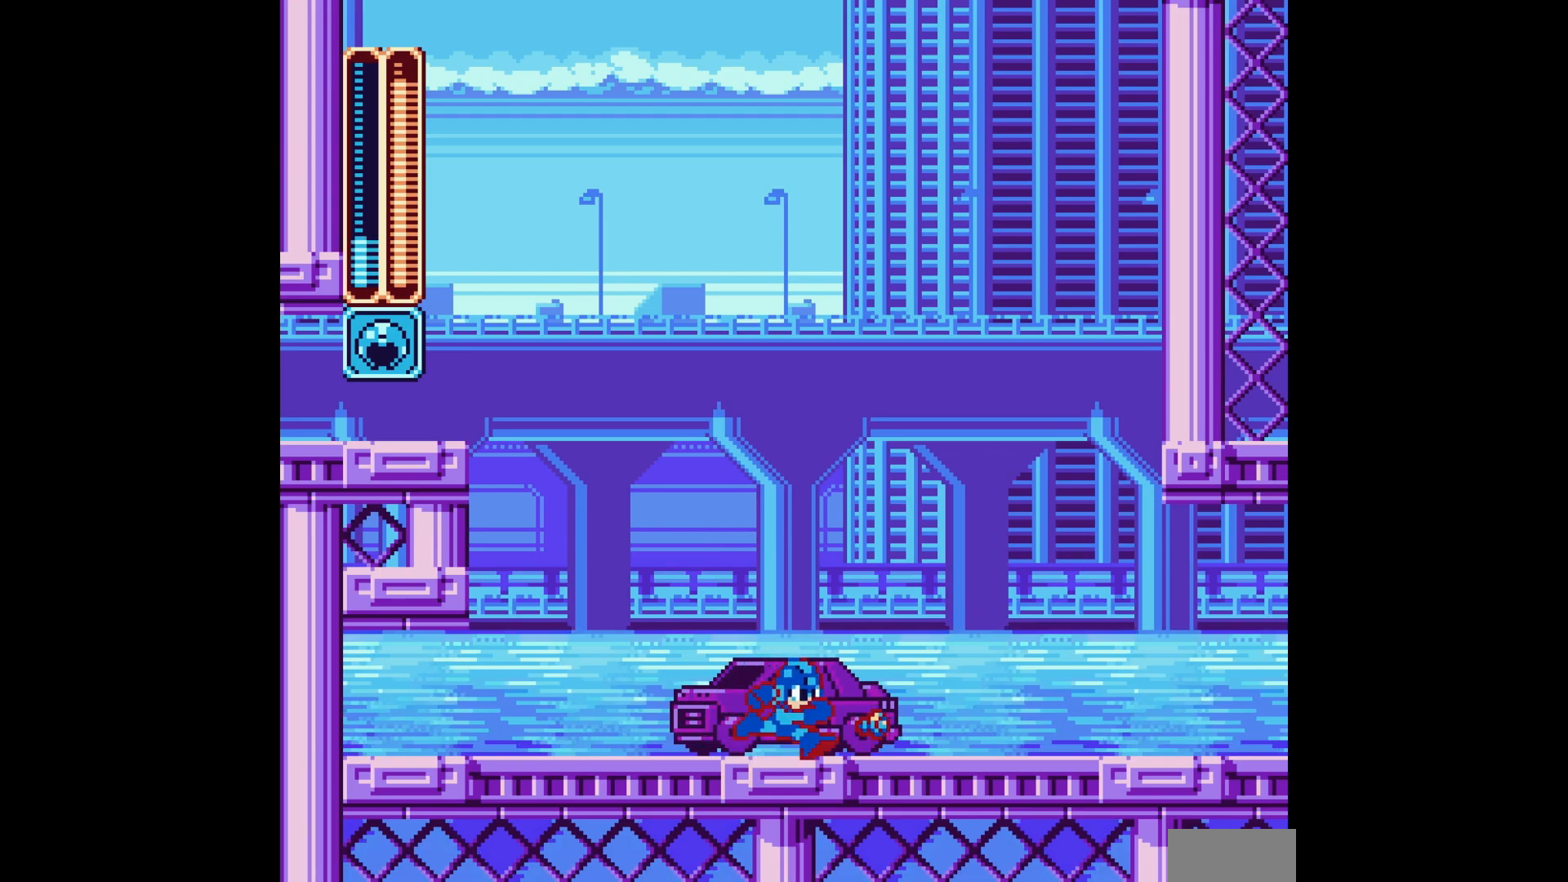
{"buttons": ["A", "DPAD_RIGHT"], "events": []}
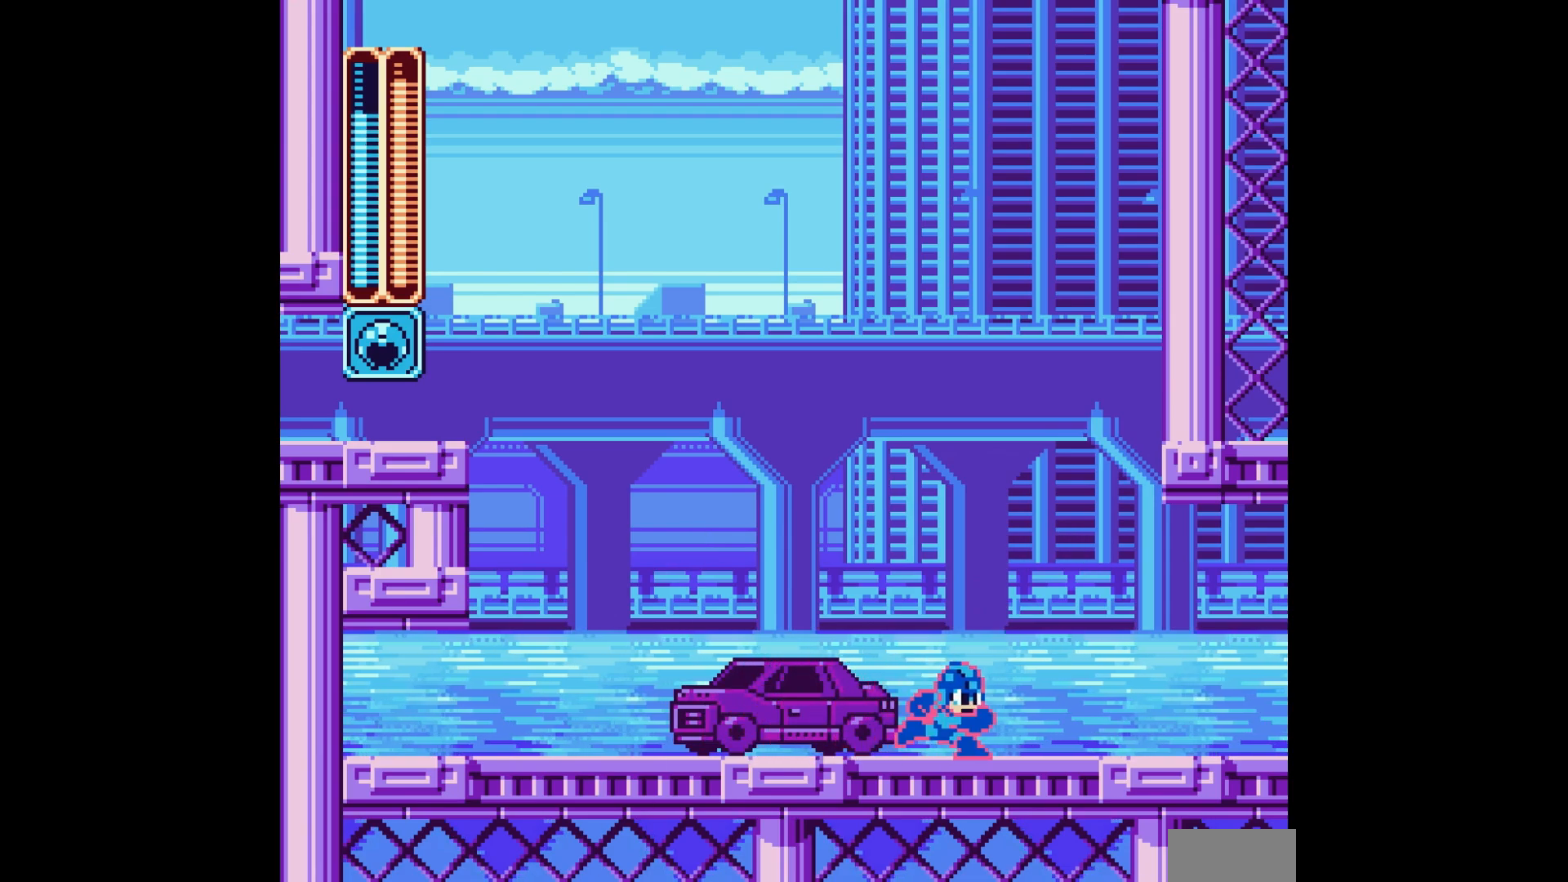
{"buttons": ["A", "DPAD_RIGHT"], "events": []}
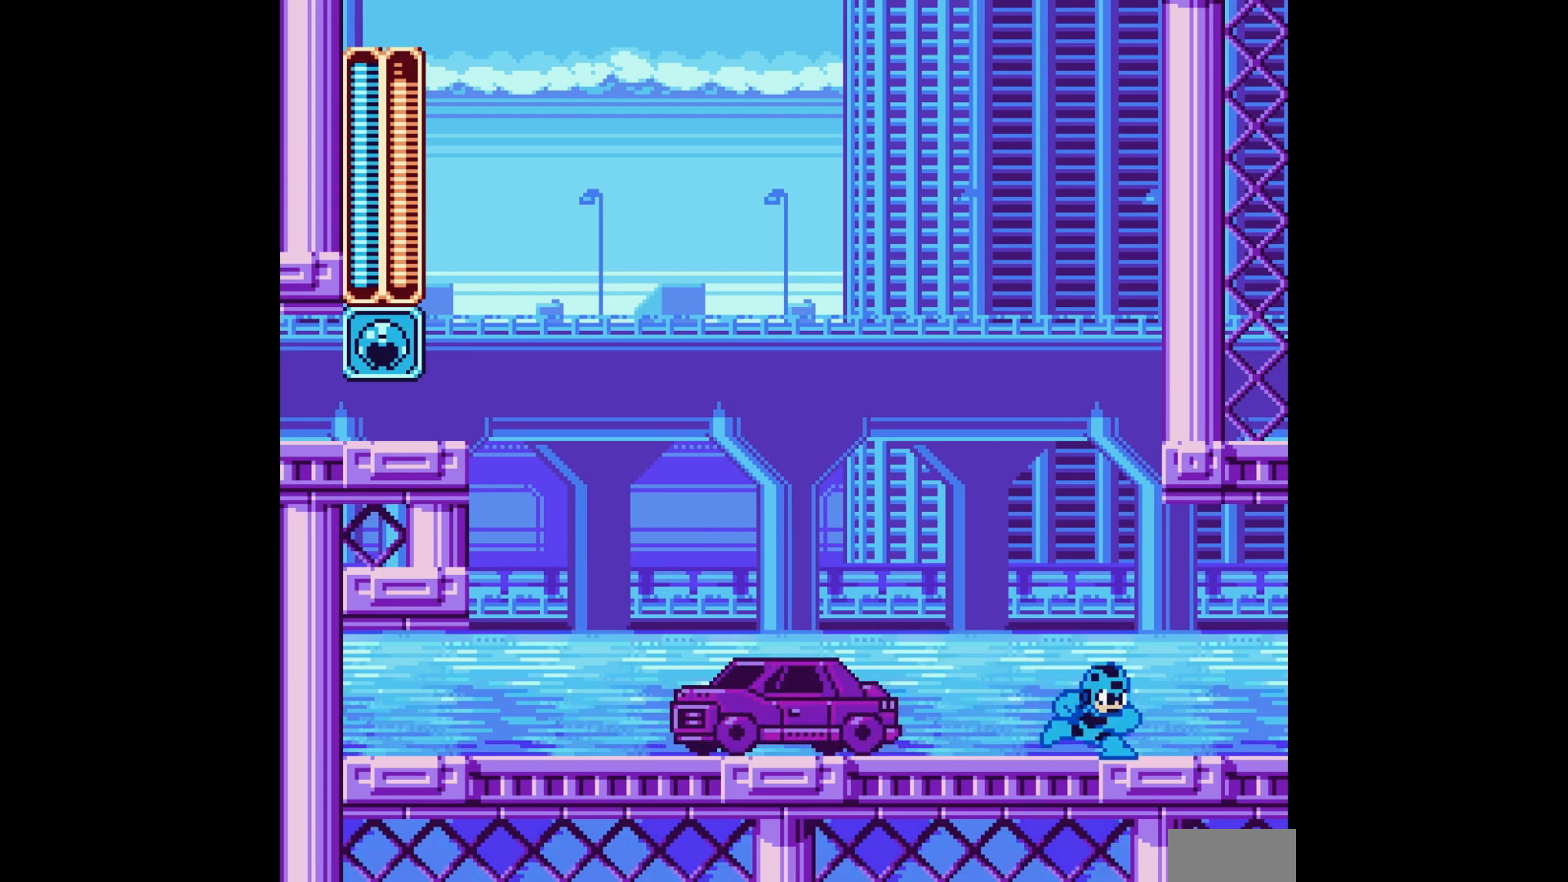
{"buttons": ["A", "DPAD_RIGHT"], "events": []}
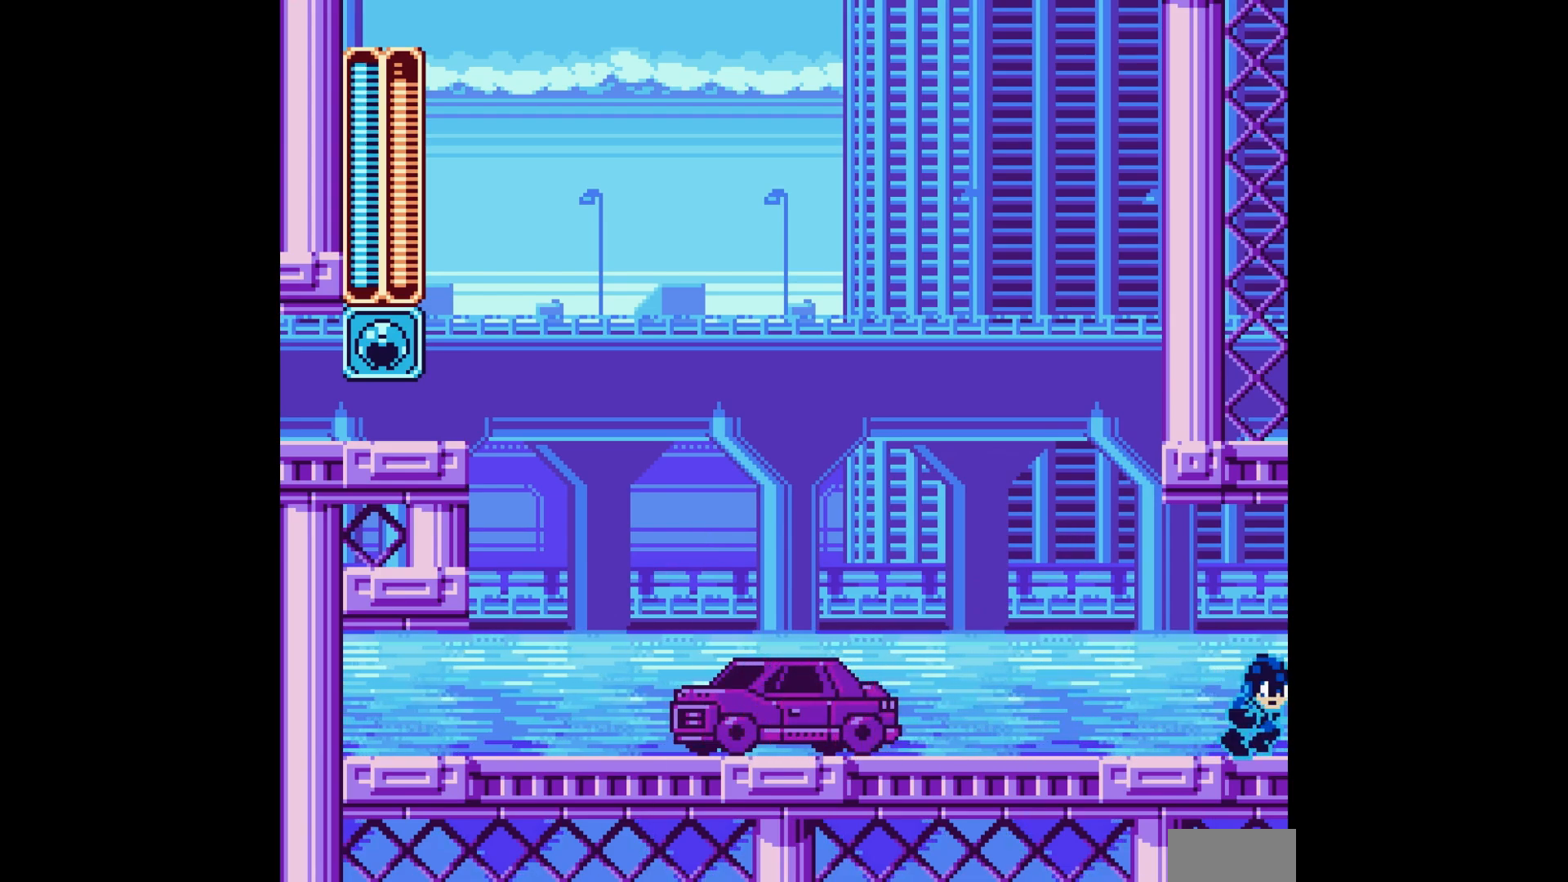
{"buttons": ["A", "DPAD_RIGHT"], "events": []}
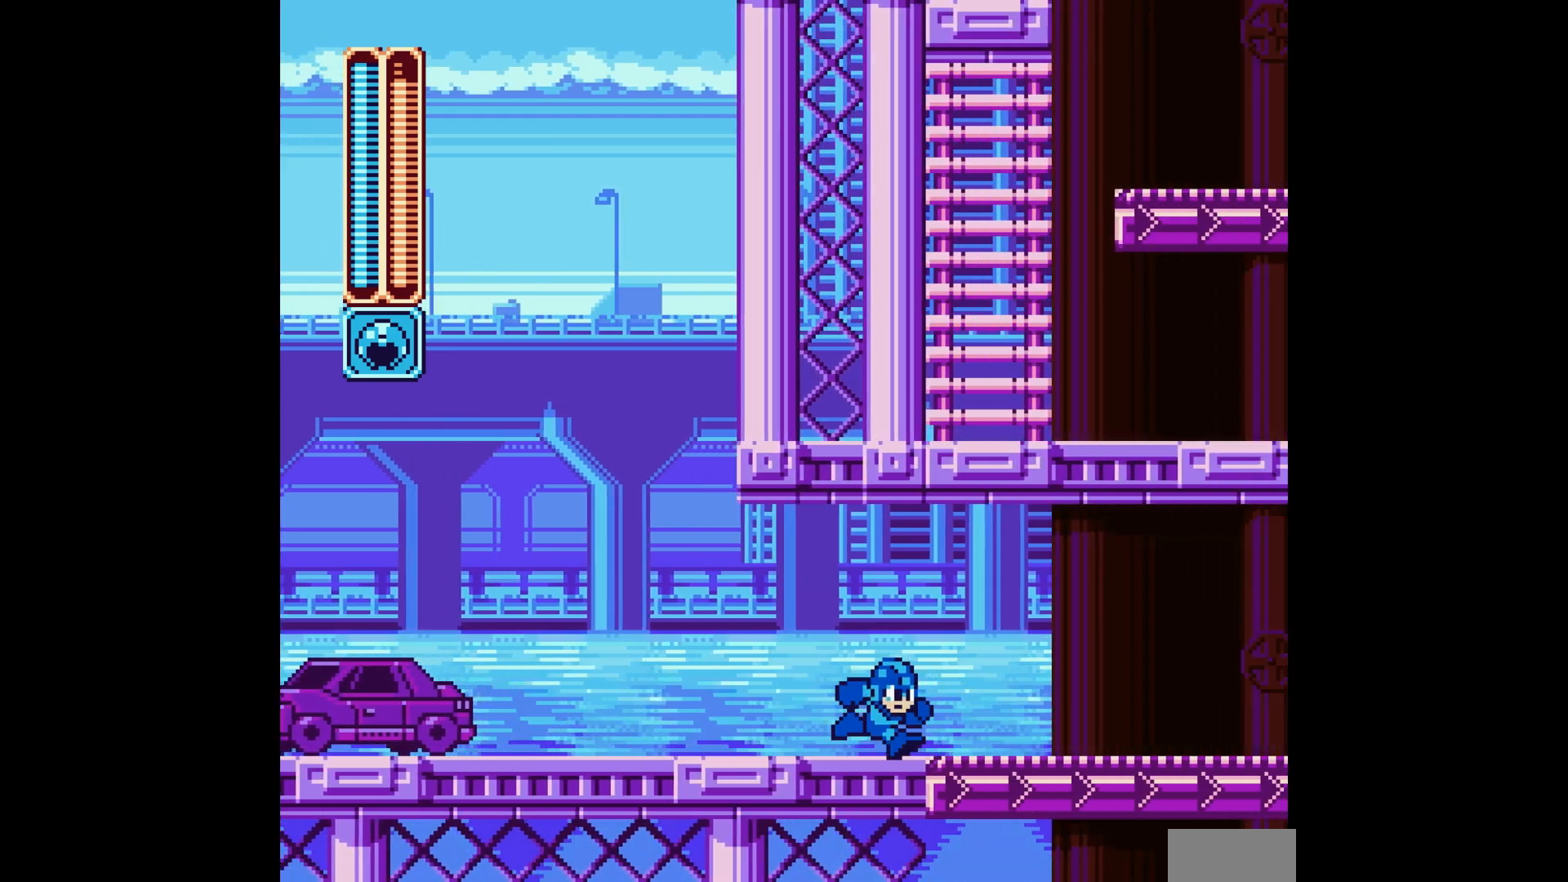
{"buttons": ["A", "DPAD_RIGHT"], "events": []}
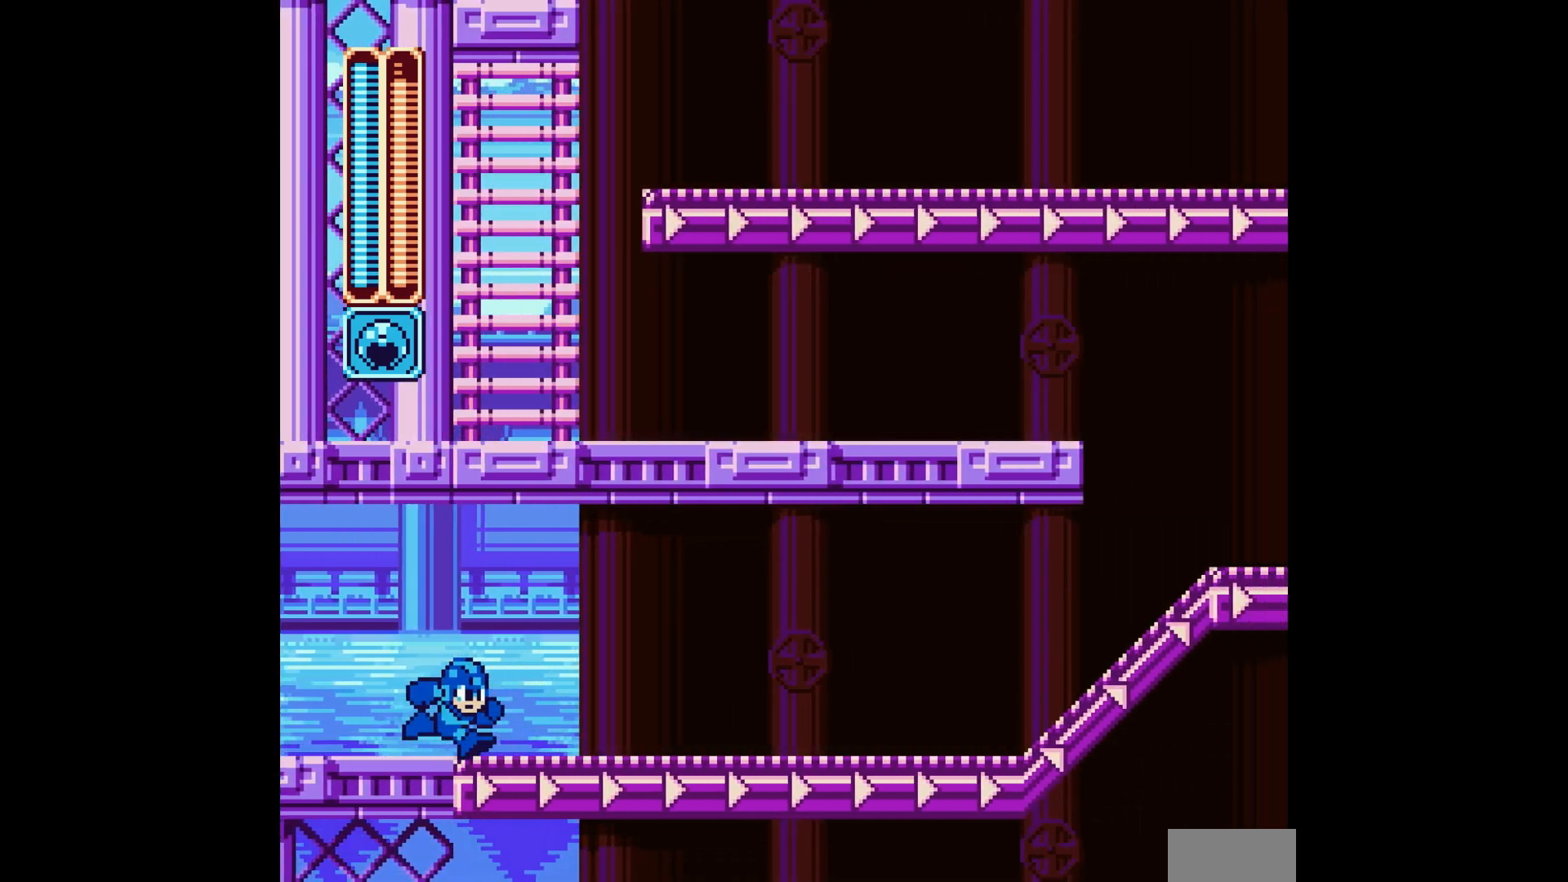
{"buttons": ["A", "DPAD_RIGHT"], "events": []}
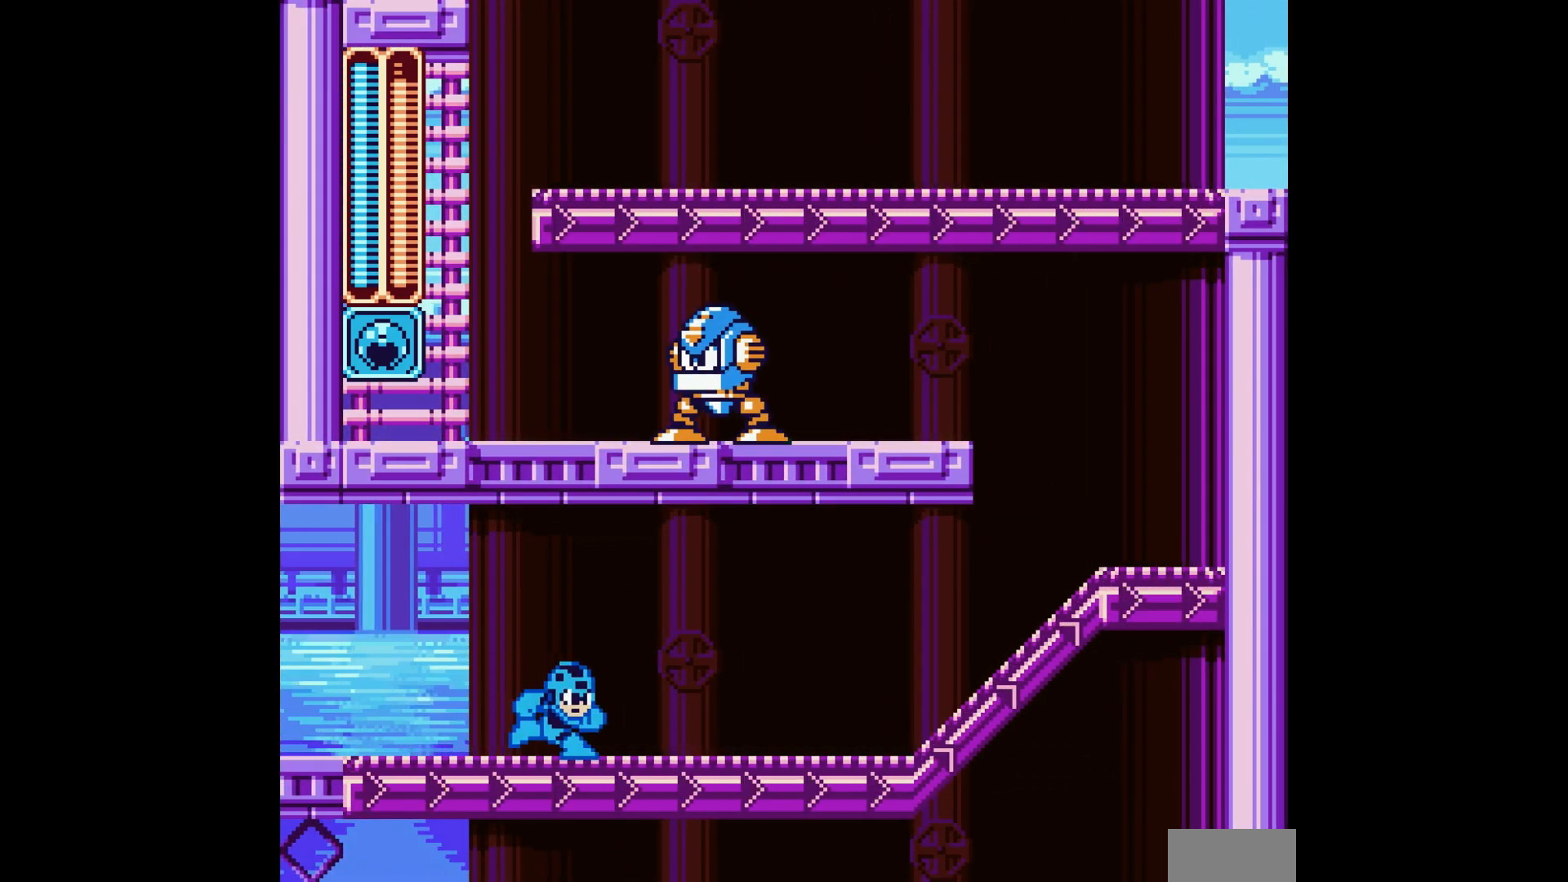
{"buttons": ["A", "DPAD_RIGHT"], "events": [[350, "C", "down"], [467, "C", "up"]]}
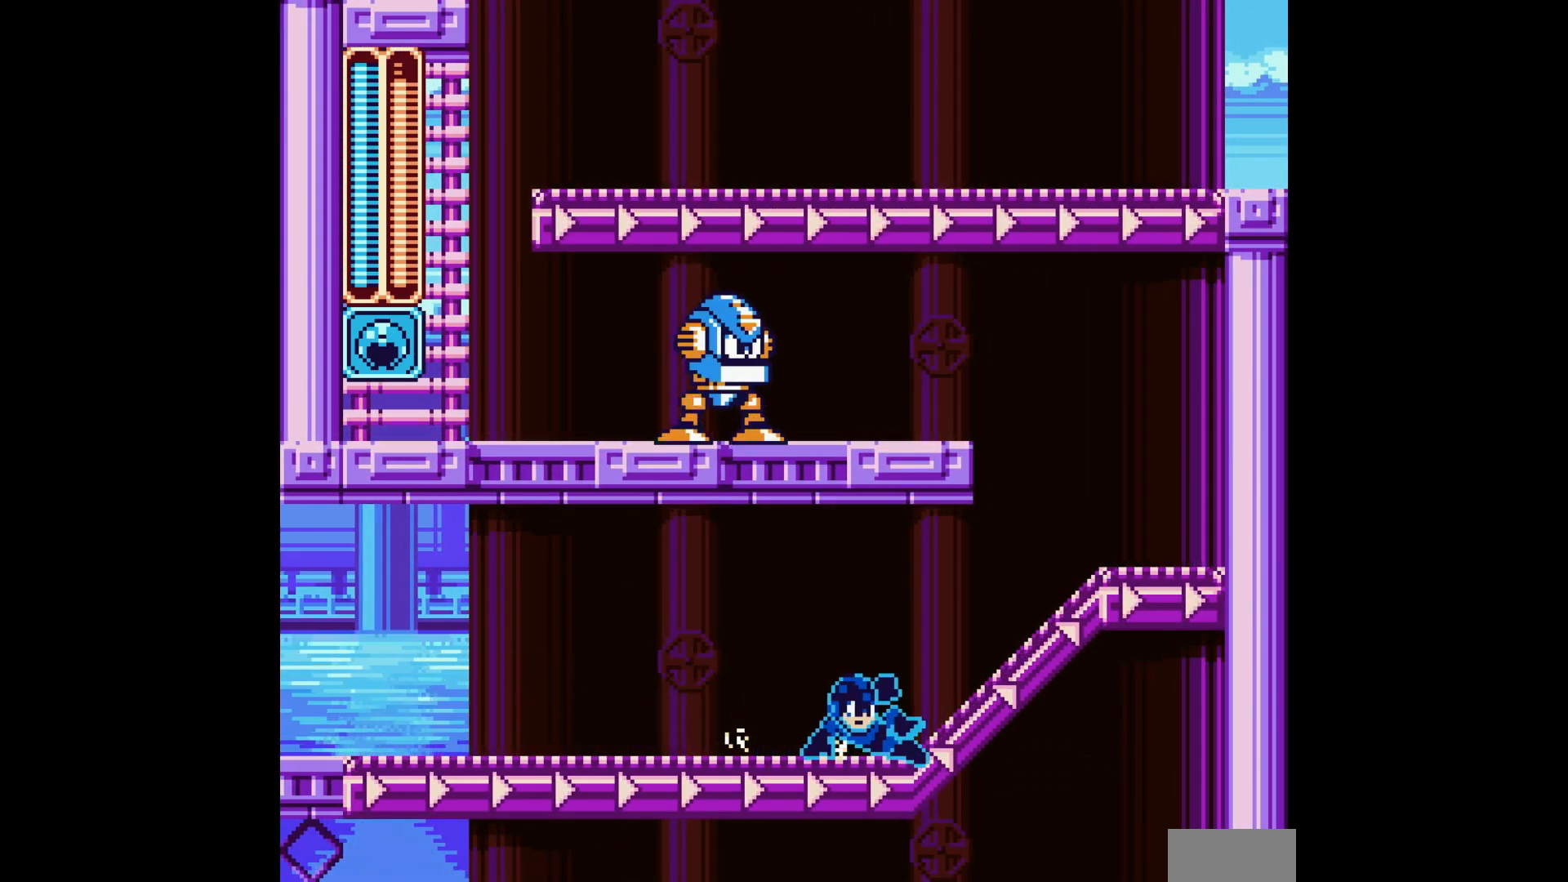
{"buttons": ["A", "DPAD_LEFT"], "events": [[433, "DPAD_RIGHT", "up"], [467, "DPAD_LEFT", "down"]]}
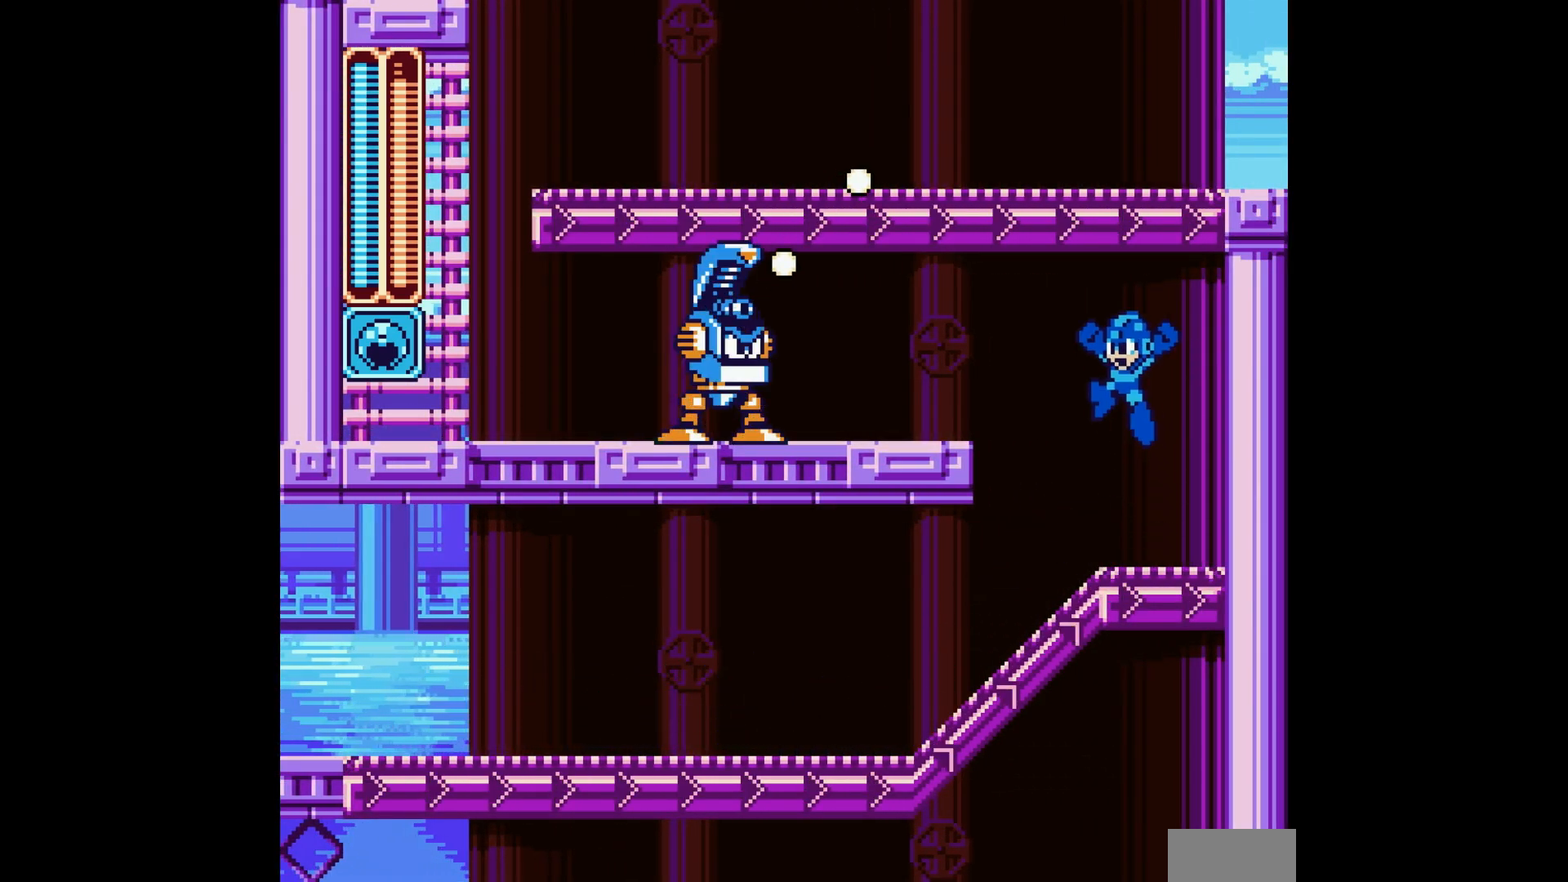
{"buttons": ["DPAD_RIGHT"], "events": [[33, "A", "up"], [67, "DPAD_LEFT", "up"], [417, "DPAD_RIGHT", "down"]]}
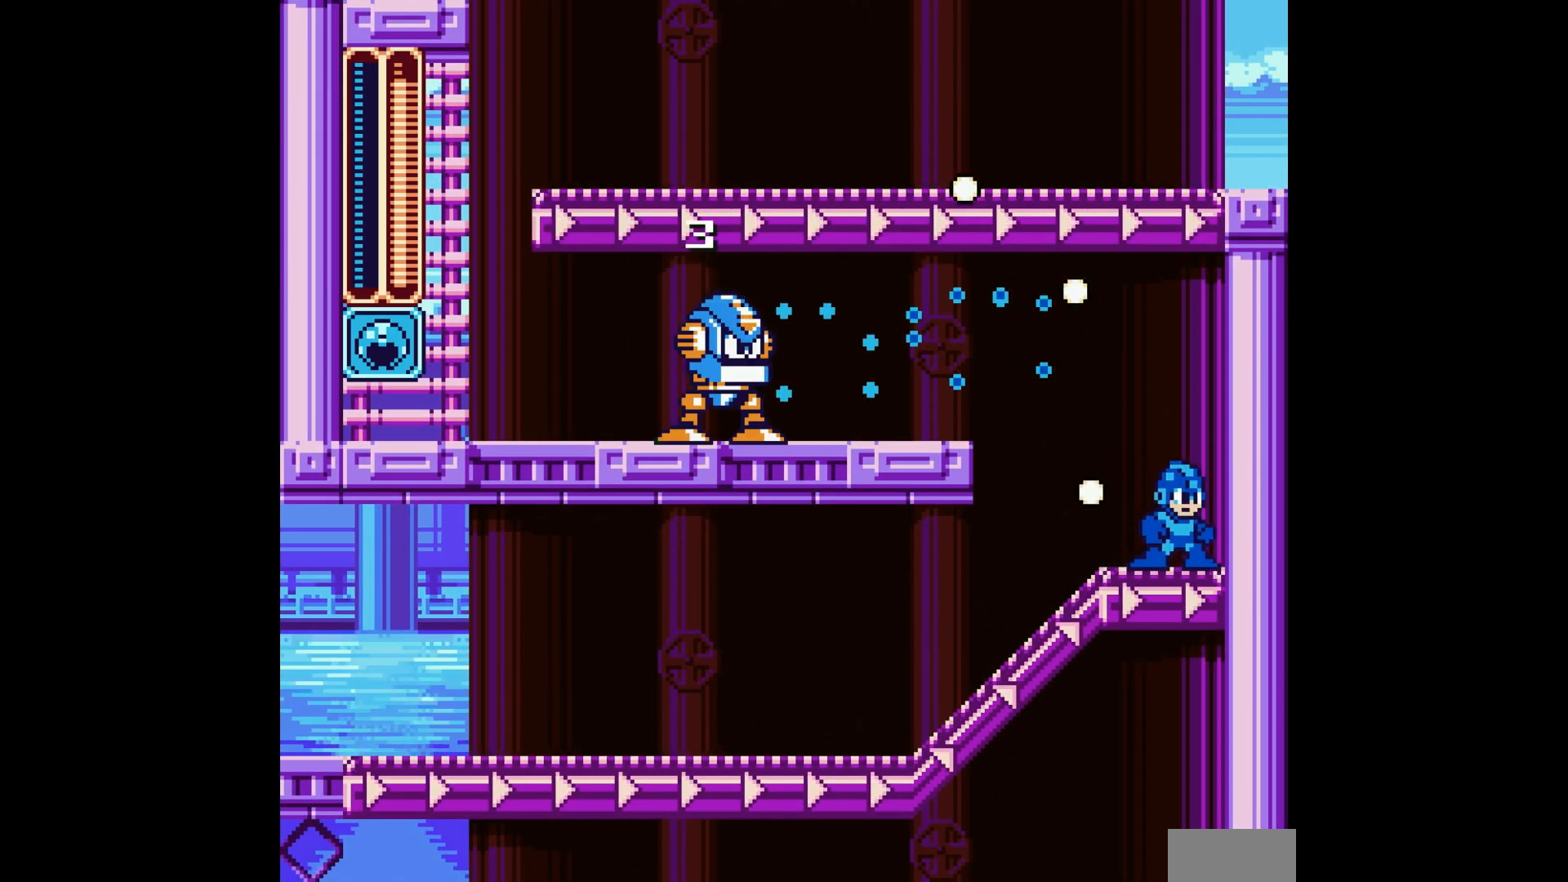
{"buttons": [], "events": [[117, "DPAD_RIGHT", "up"], [133, "DPAD_LEFT", "down"], [217, "A", "down"], [233, "DPAD_LEFT", "up"], [300, "A", "up"], [383, "A", "down"], [483, "A", "up"]]}
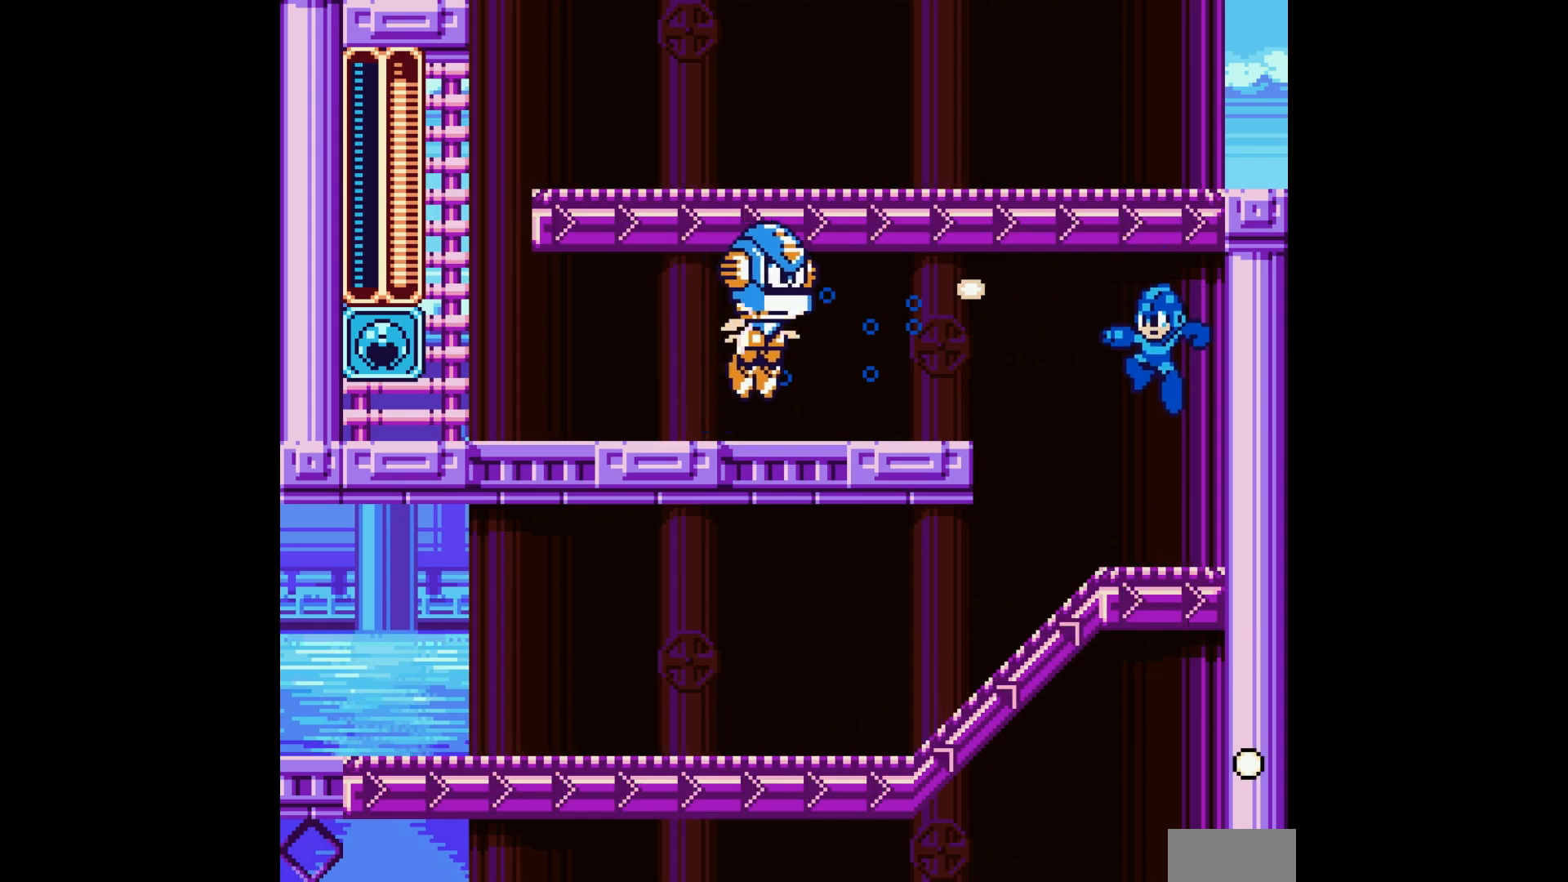
{"buttons": ["DPAD_LEFT"], "events": [[50, "A", "down"], [133, "DPAD_LEFT", "down"], [150, "A", "up"], [350, "DPAD_LEFT", "up"], [500, "DPAD_LEFT", "down"]]}
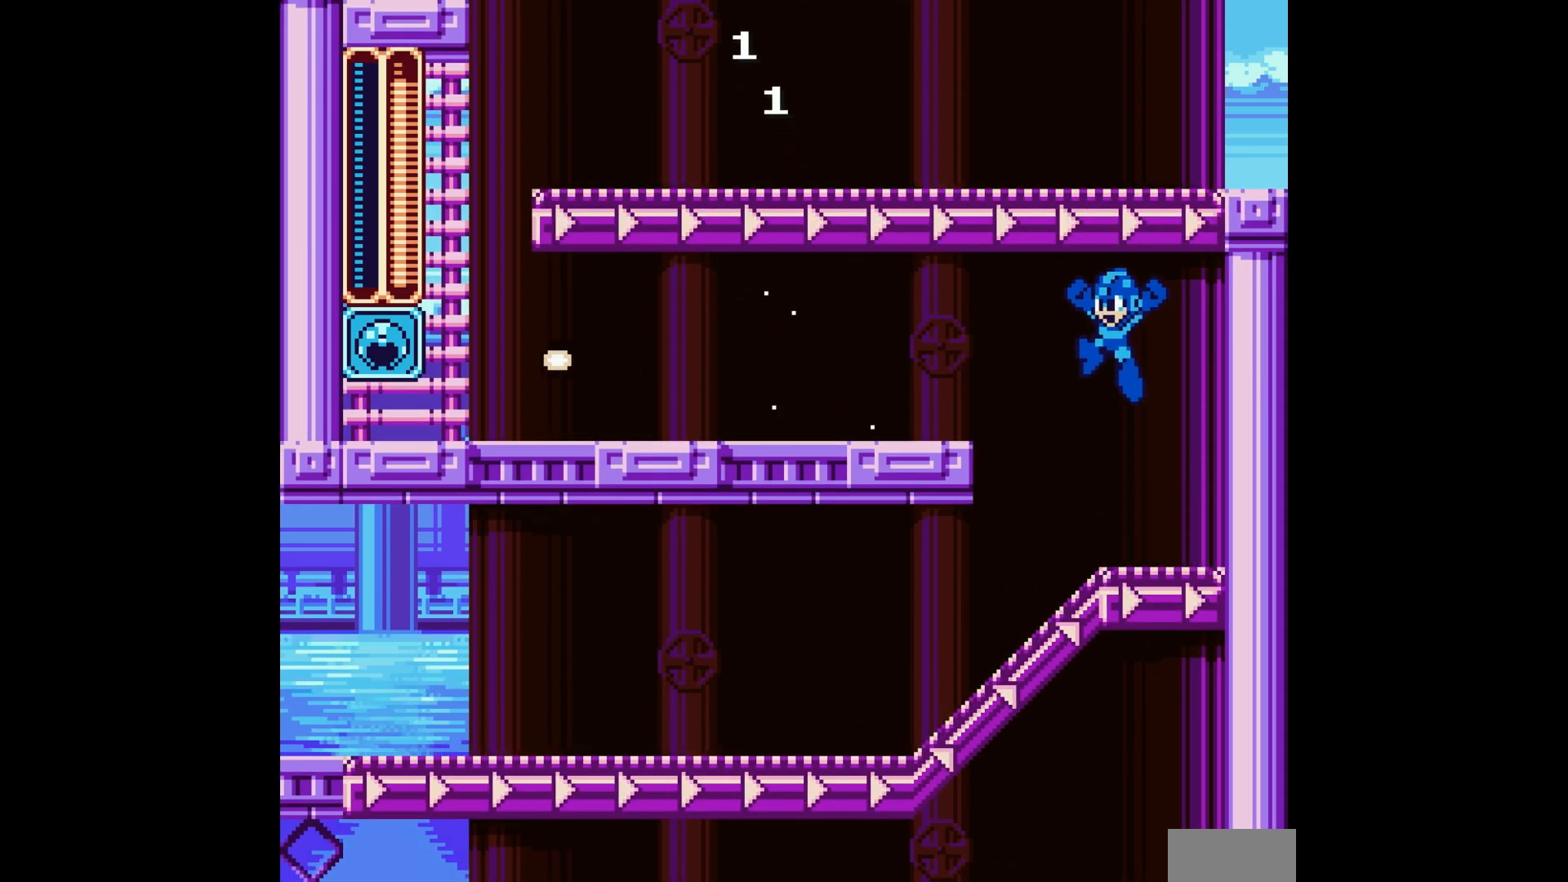
{"buttons": ["DPAD_LEFT"], "events": [[167, "DPAD_LEFT", "up"], [350, "DPAD_LEFT", "down"]]}
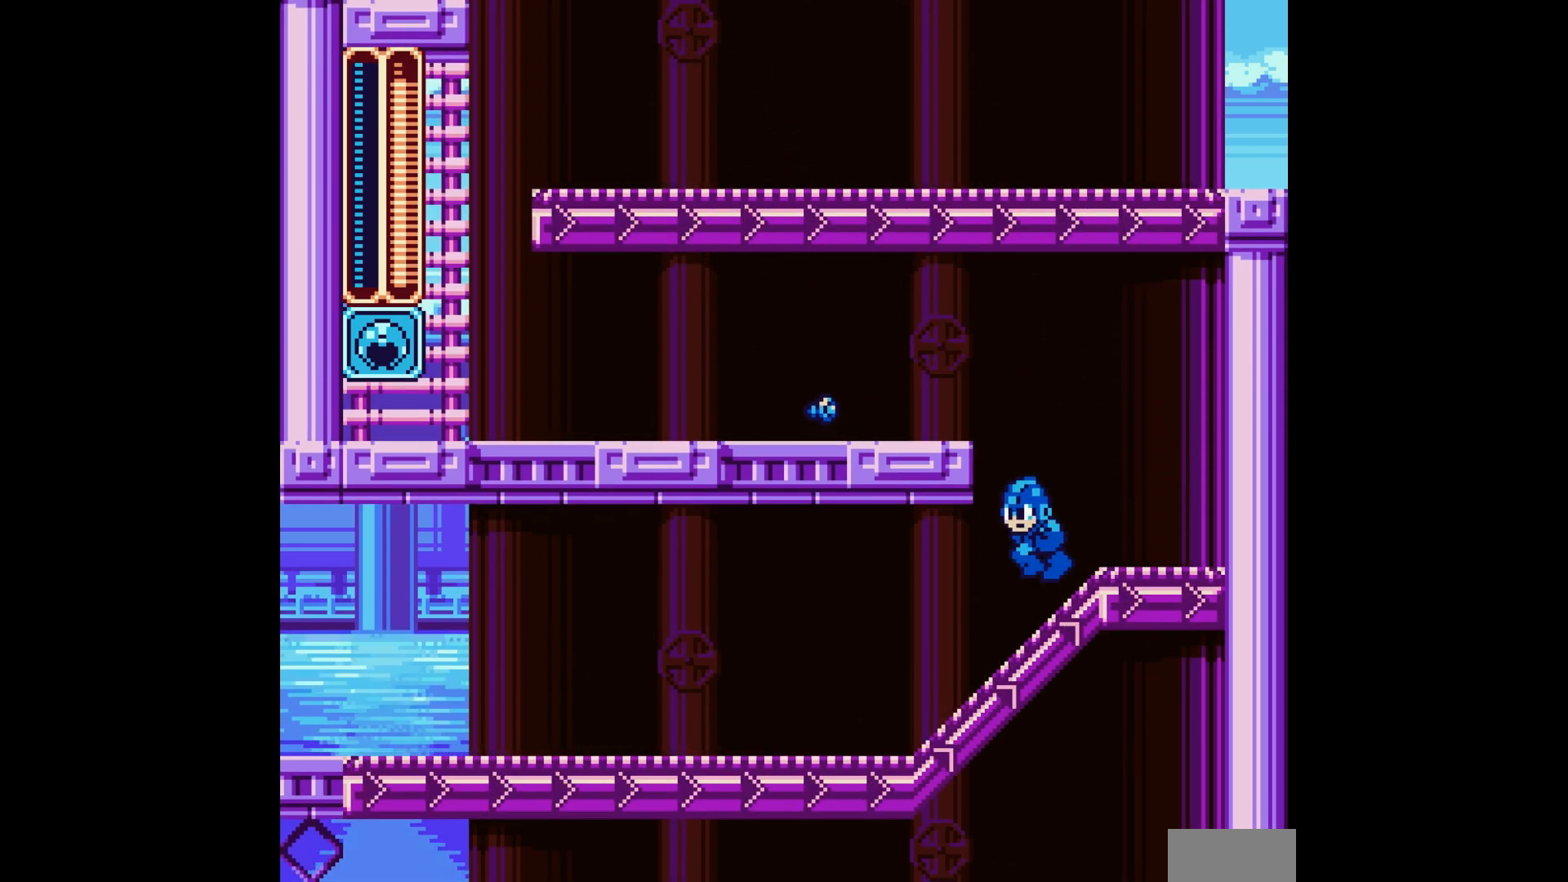
{"buttons": ["C", "DPAD_LEFT"], "events": [[467, "C", "down"]]}
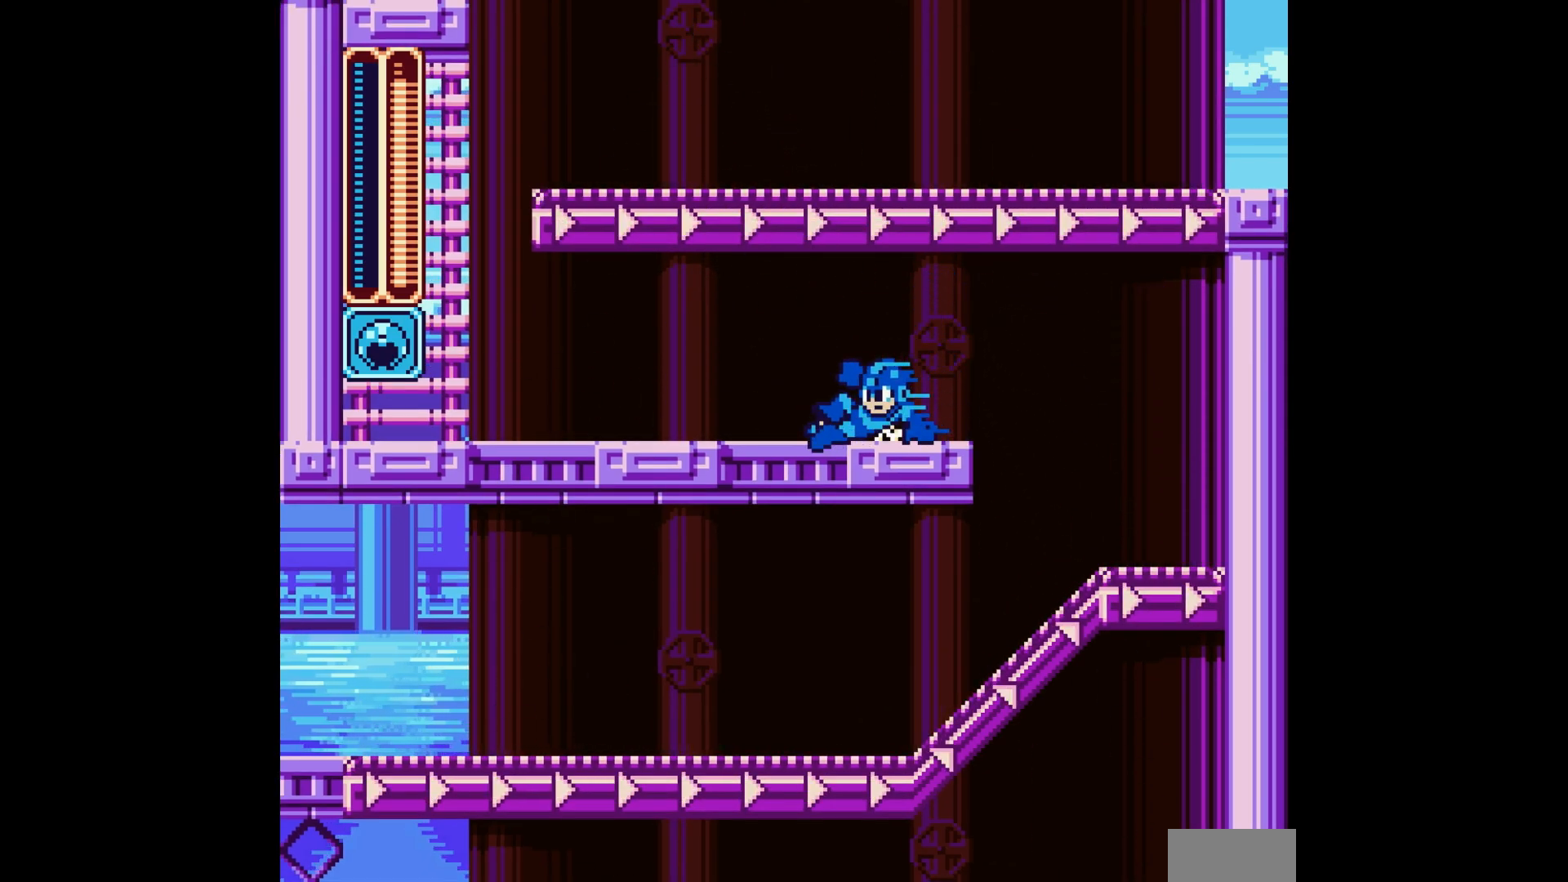
{"buttons": ["DPAD_LEFT"], "events": [[83, "C", "up"]]}
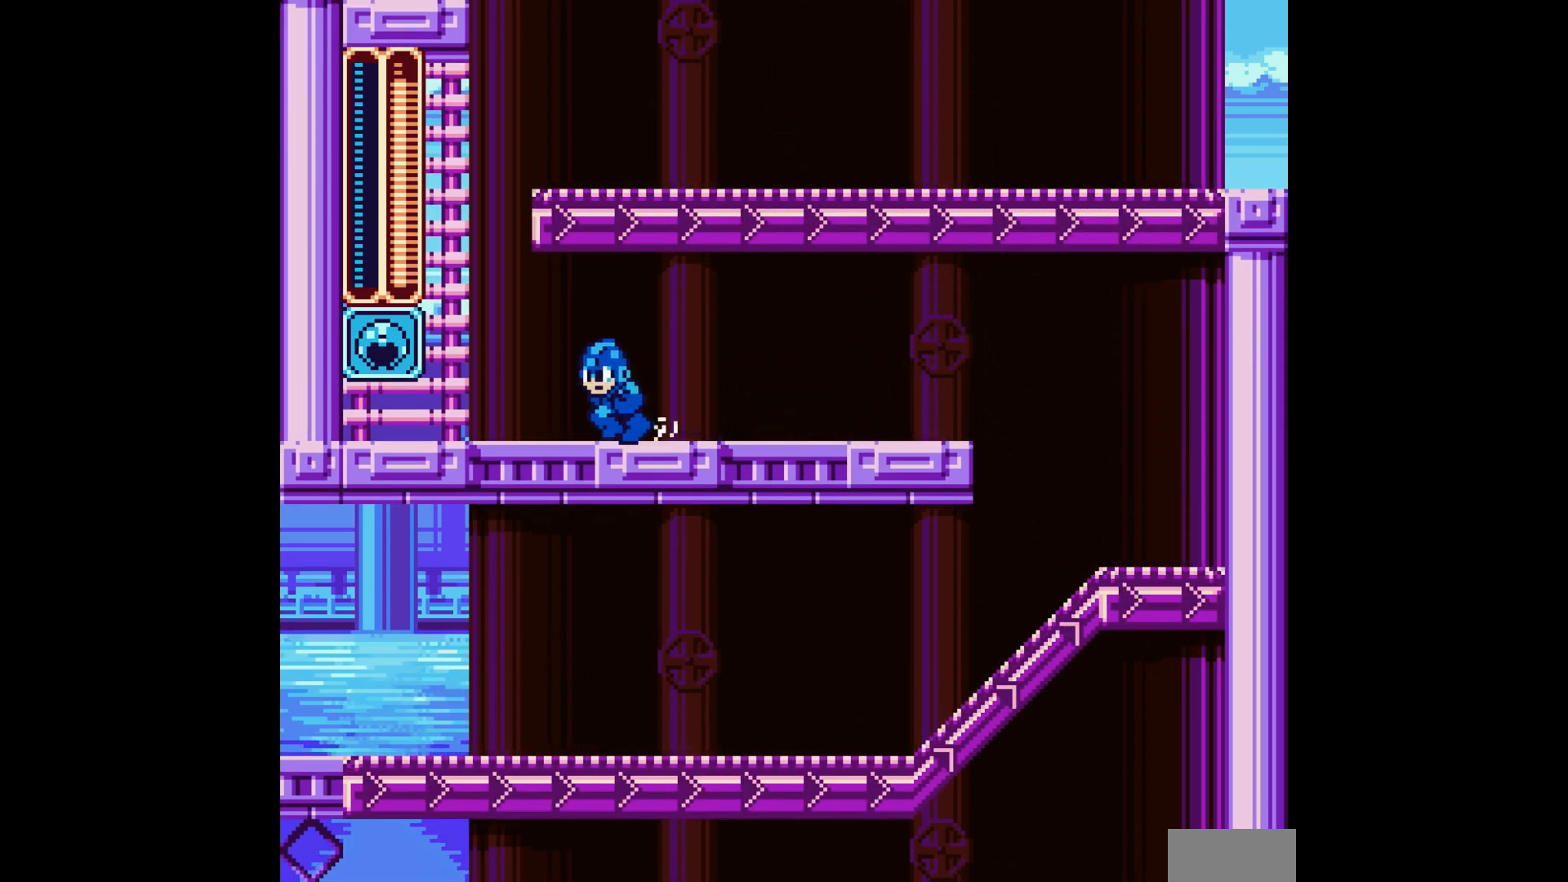
{"buttons": ["DPAD_LEFT"], "events": []}
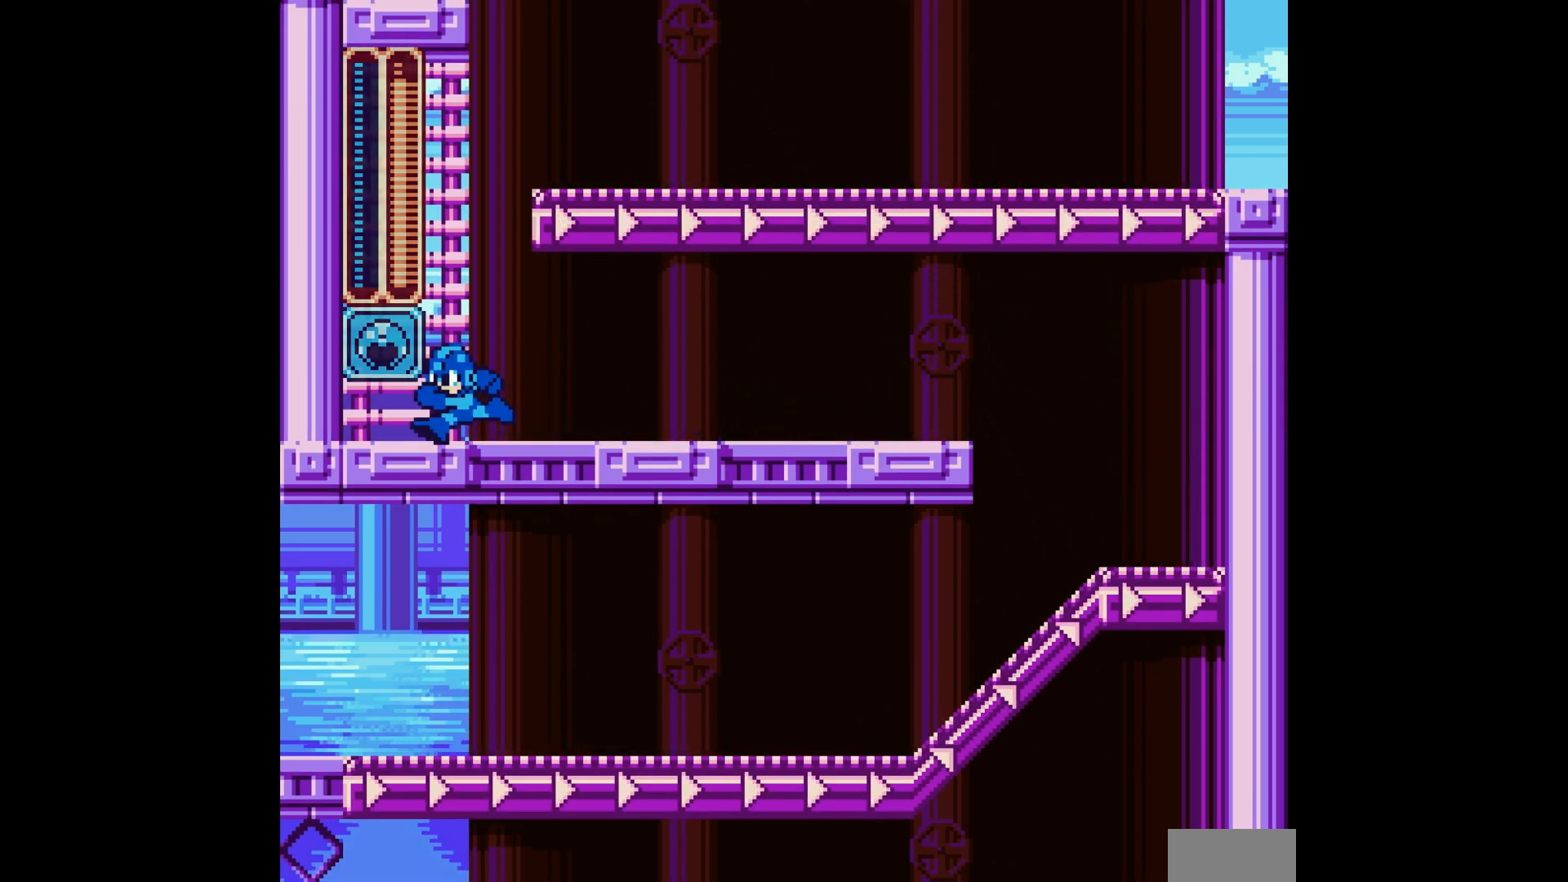
{"buttons": ["DPAD_UP"], "events": [[167, "DPAD_UP", "down"], [183, "DPAD_LEFT", "up"]]}
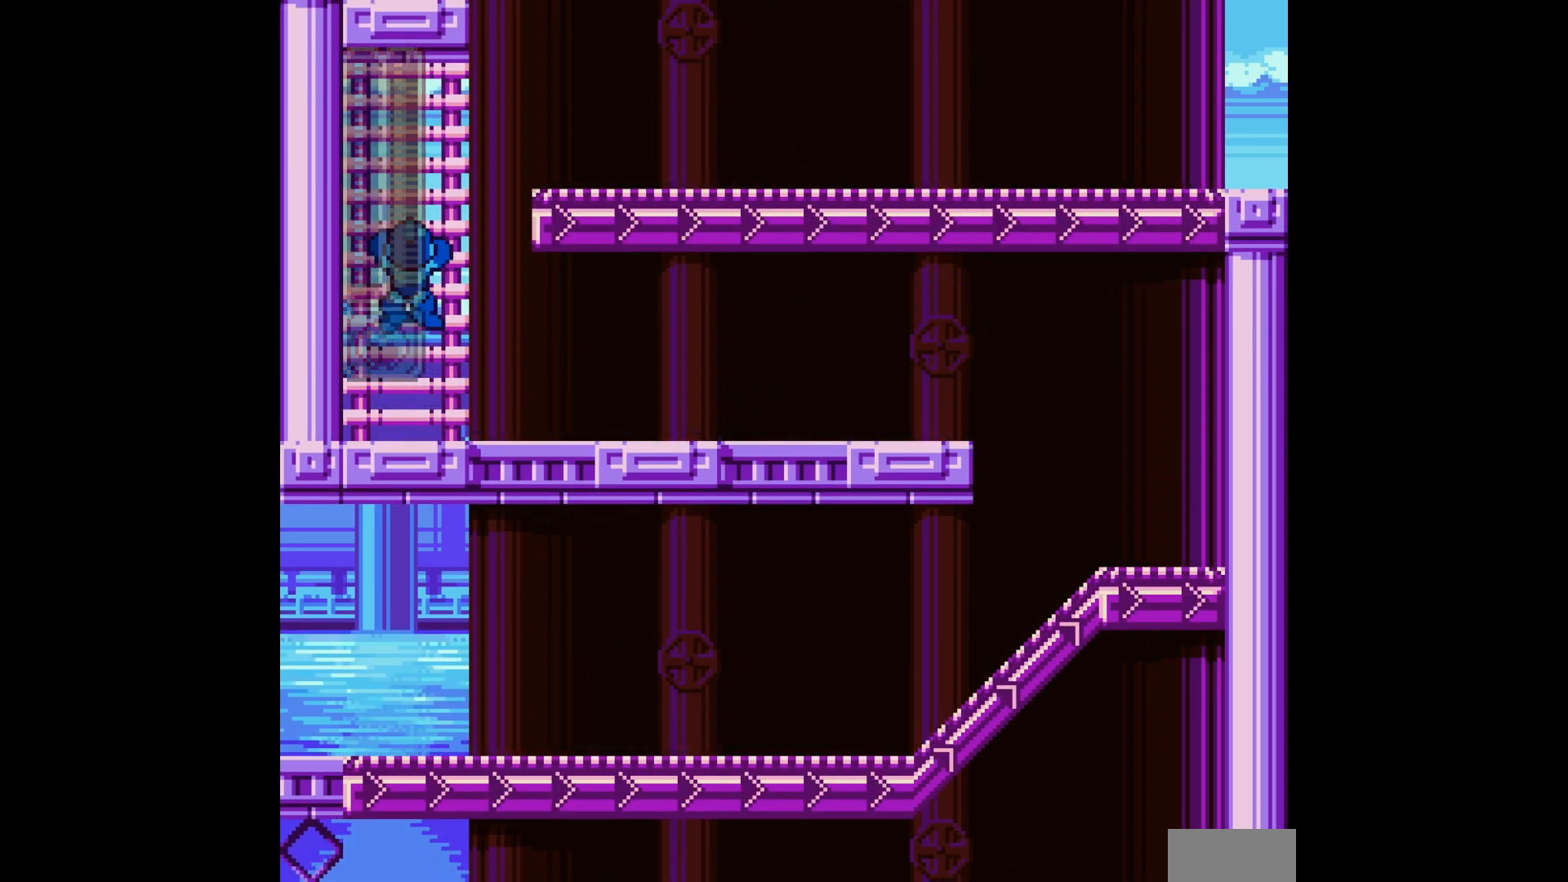
{"buttons": ["DPAD_RIGHT"], "events": [[17, "DPAD_RIGHT", "down"], [33, "DPAD_UP", "up"]]}
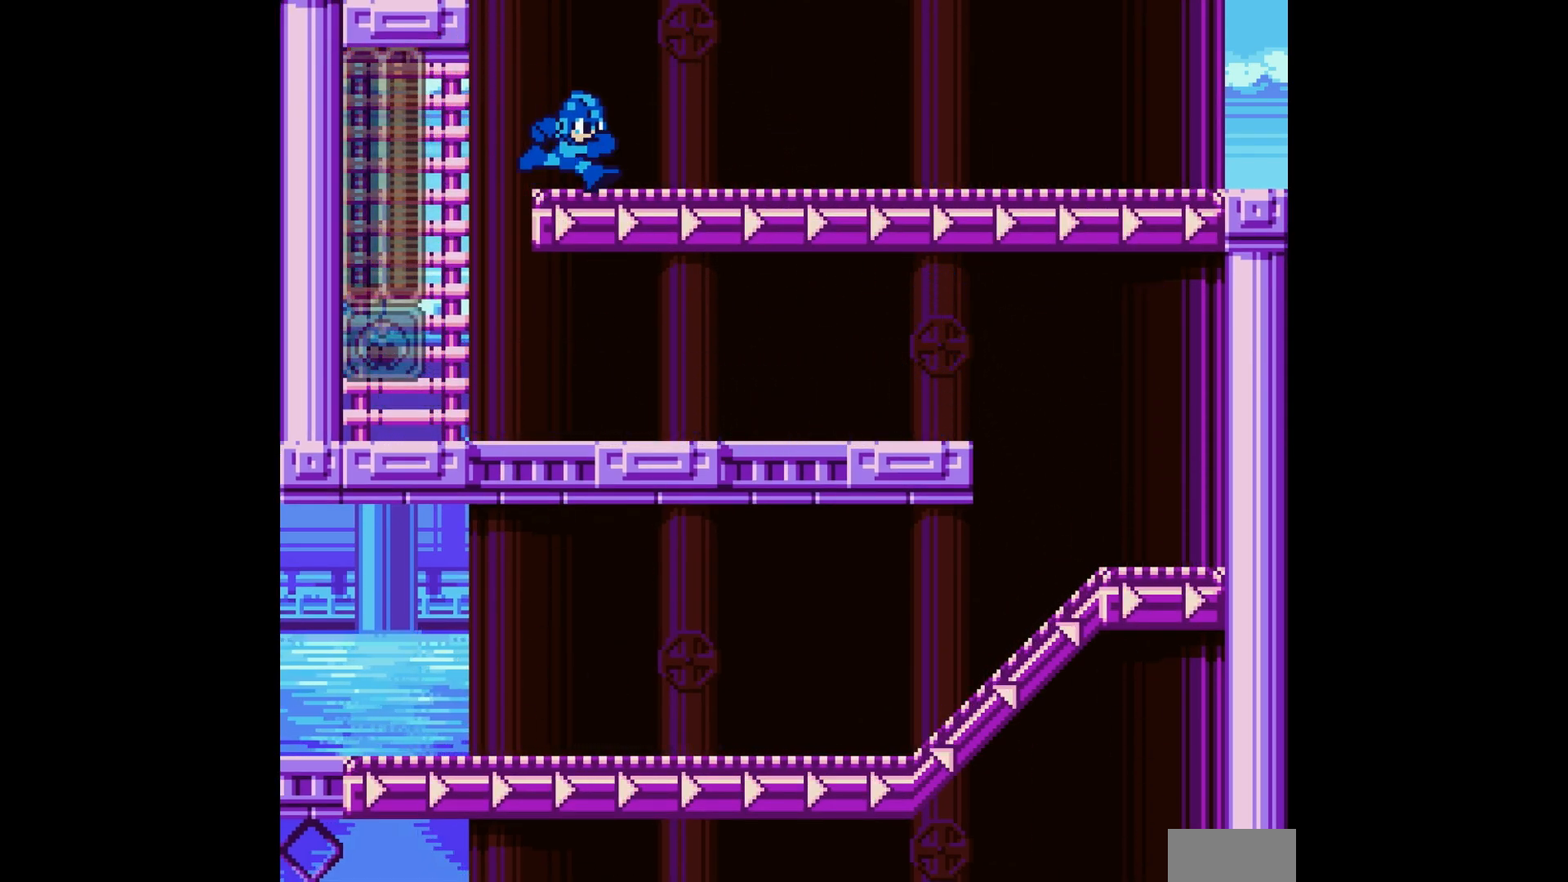
{"buttons": ["DPAD_RIGHT"], "events": []}
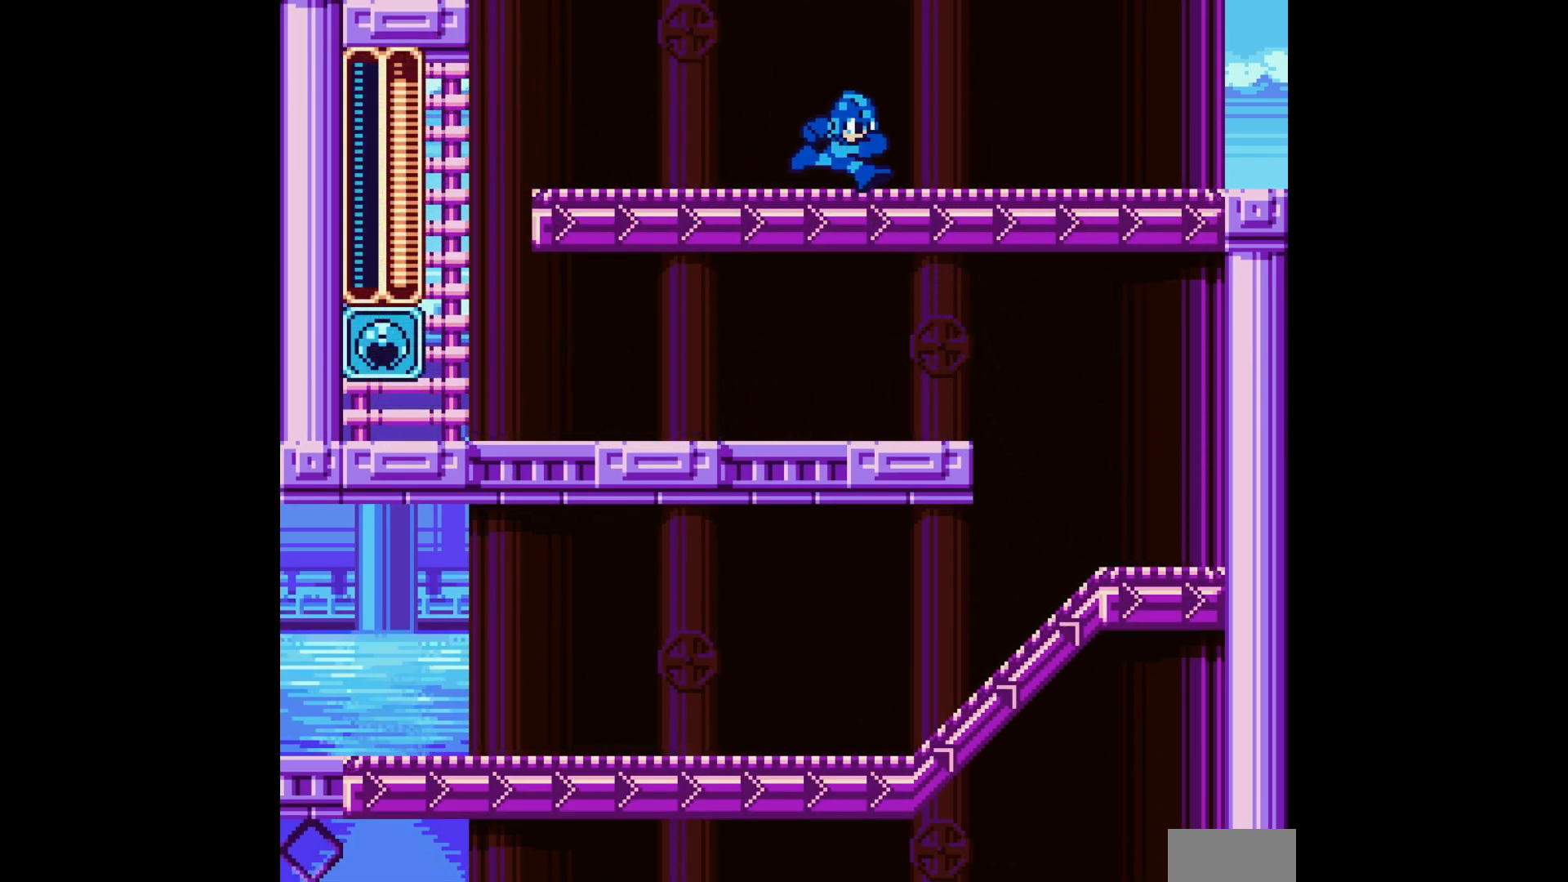
{"buttons": ["DPAD_RIGHT"], "events": []}
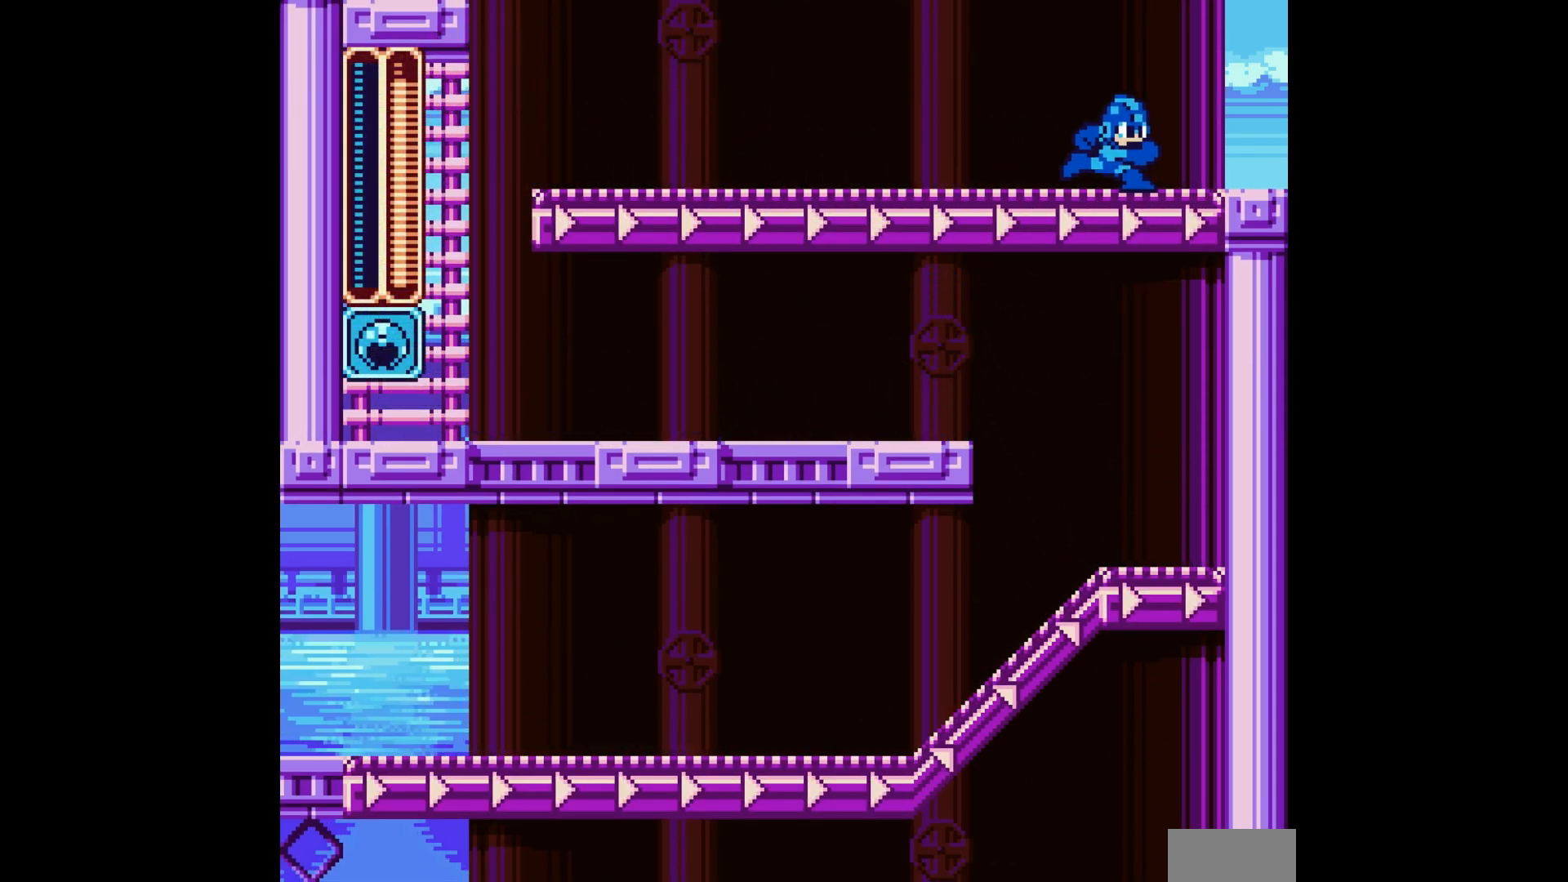
{"buttons": ["DPAD_RIGHT"], "events": []}
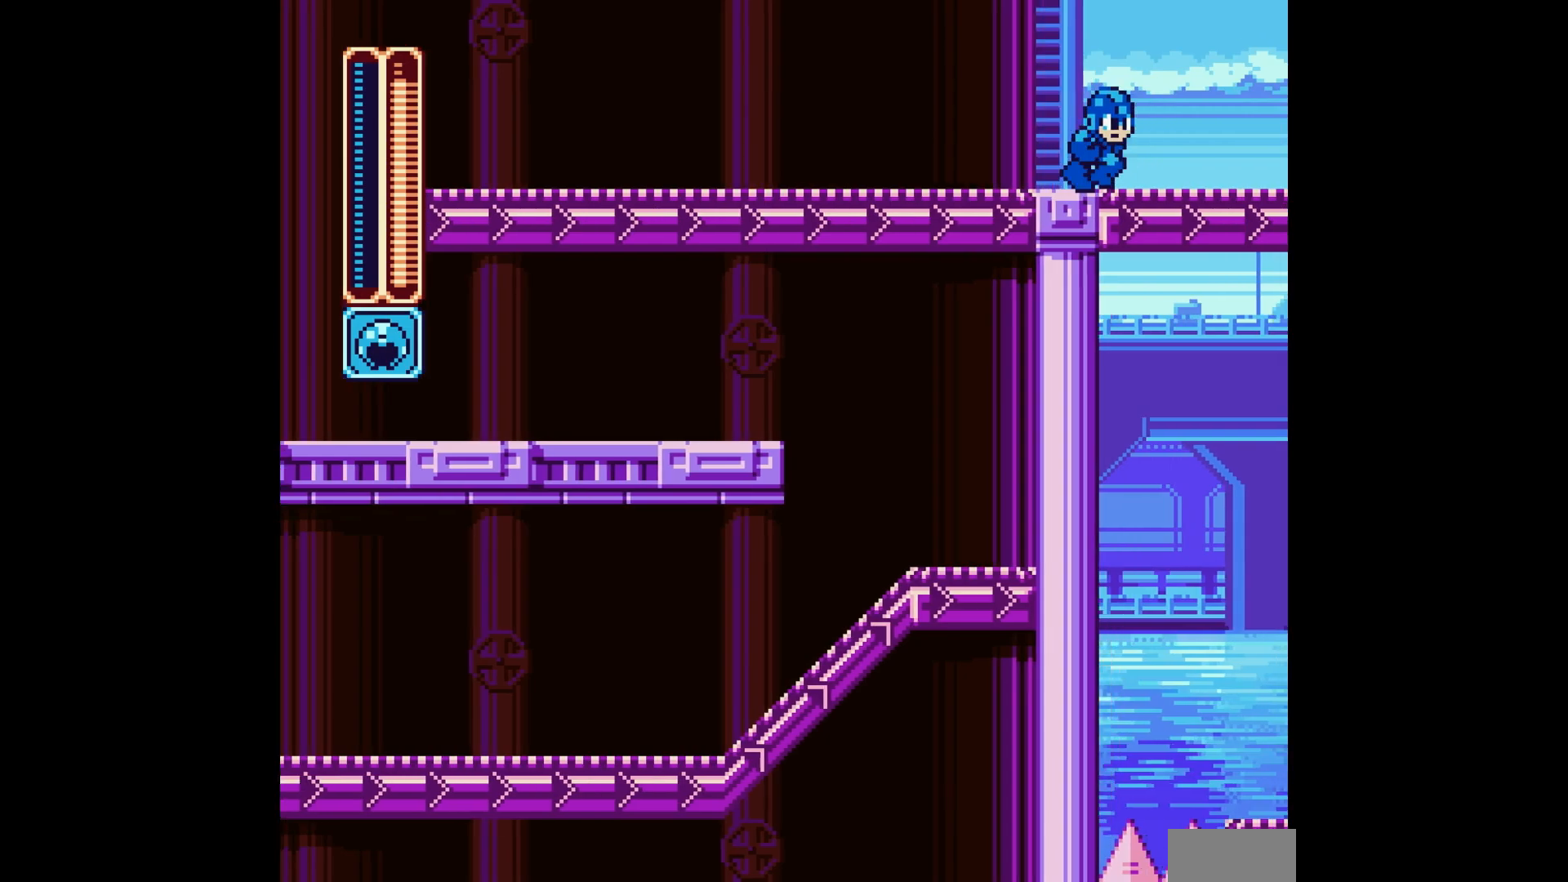
{"buttons": ["DPAD_RIGHT"], "events": [[117, "DPAD_RIGHT", "up"], [267, "DPAD_RIGHT", "down"]]}